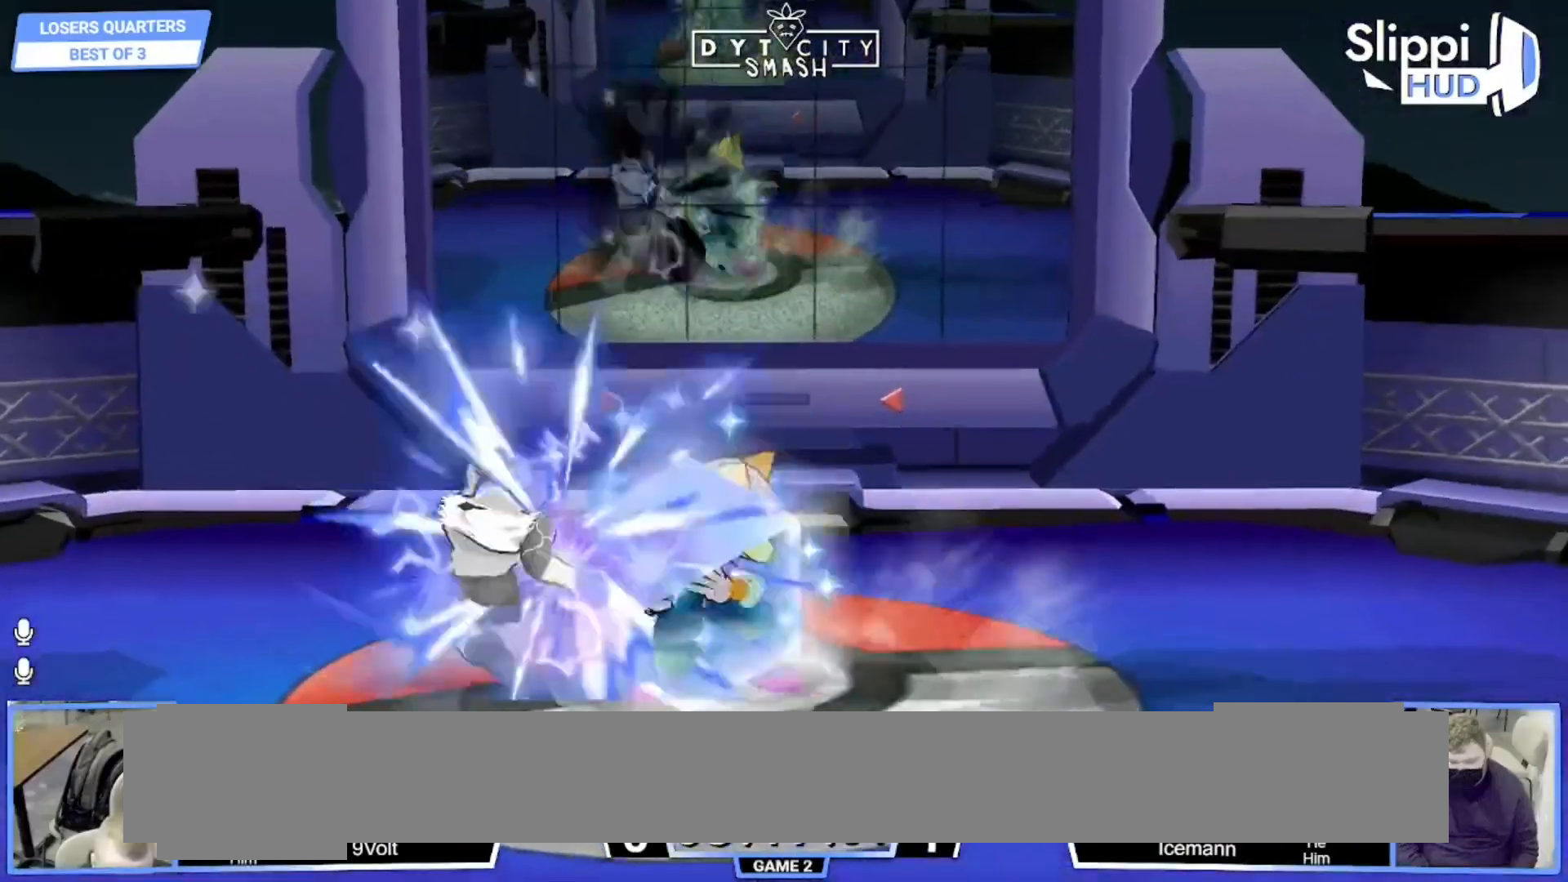
Gameplay with a controller (Nintendo layout); each line is a JSON object with the inputs held at the frame after it. "events" lists button and stick changes between this image and that frame as [ms after this image, input, new state], when the widget could be followed in between. Not read: L3 R3 START.
{"buttons": [], "left_stick": "center", "right_stick": "center"}
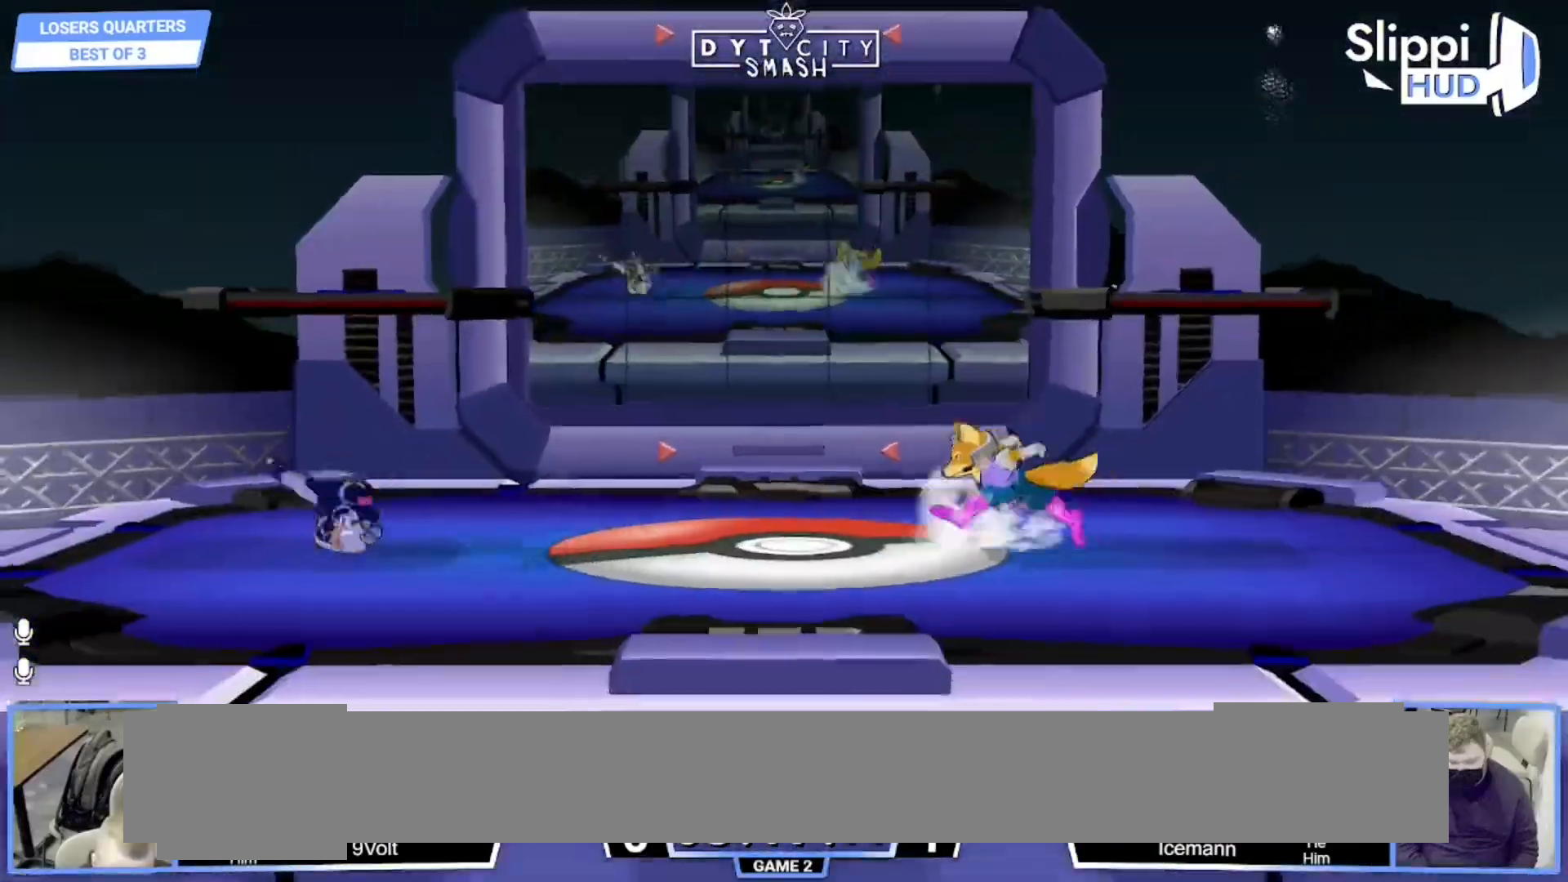
{"buttons": [], "left_stick": "center", "right_stick": "center"}
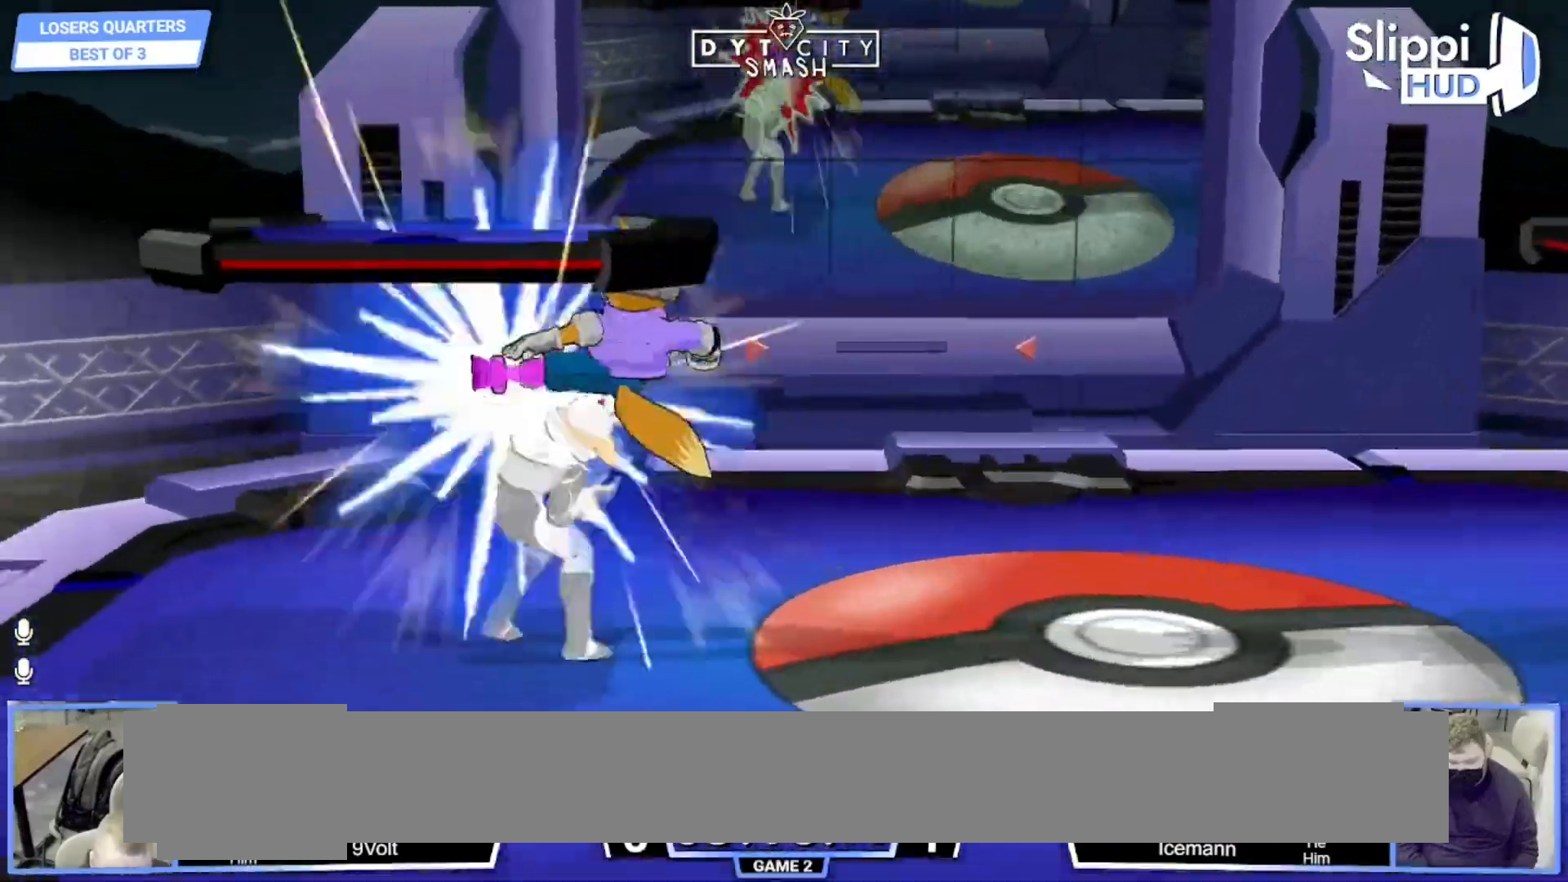
{"buttons": [], "left_stick": "down-left", "right_stick": "center", "events": [[33, "A", "down"], [100, "A", "up"], [200, "R1", "down"], [217, "left_stick", "down"], [283, "R1", "up"], [383, "B", "down"], [450, "B", "up"], [483, "left_stick", "down-left"]]}
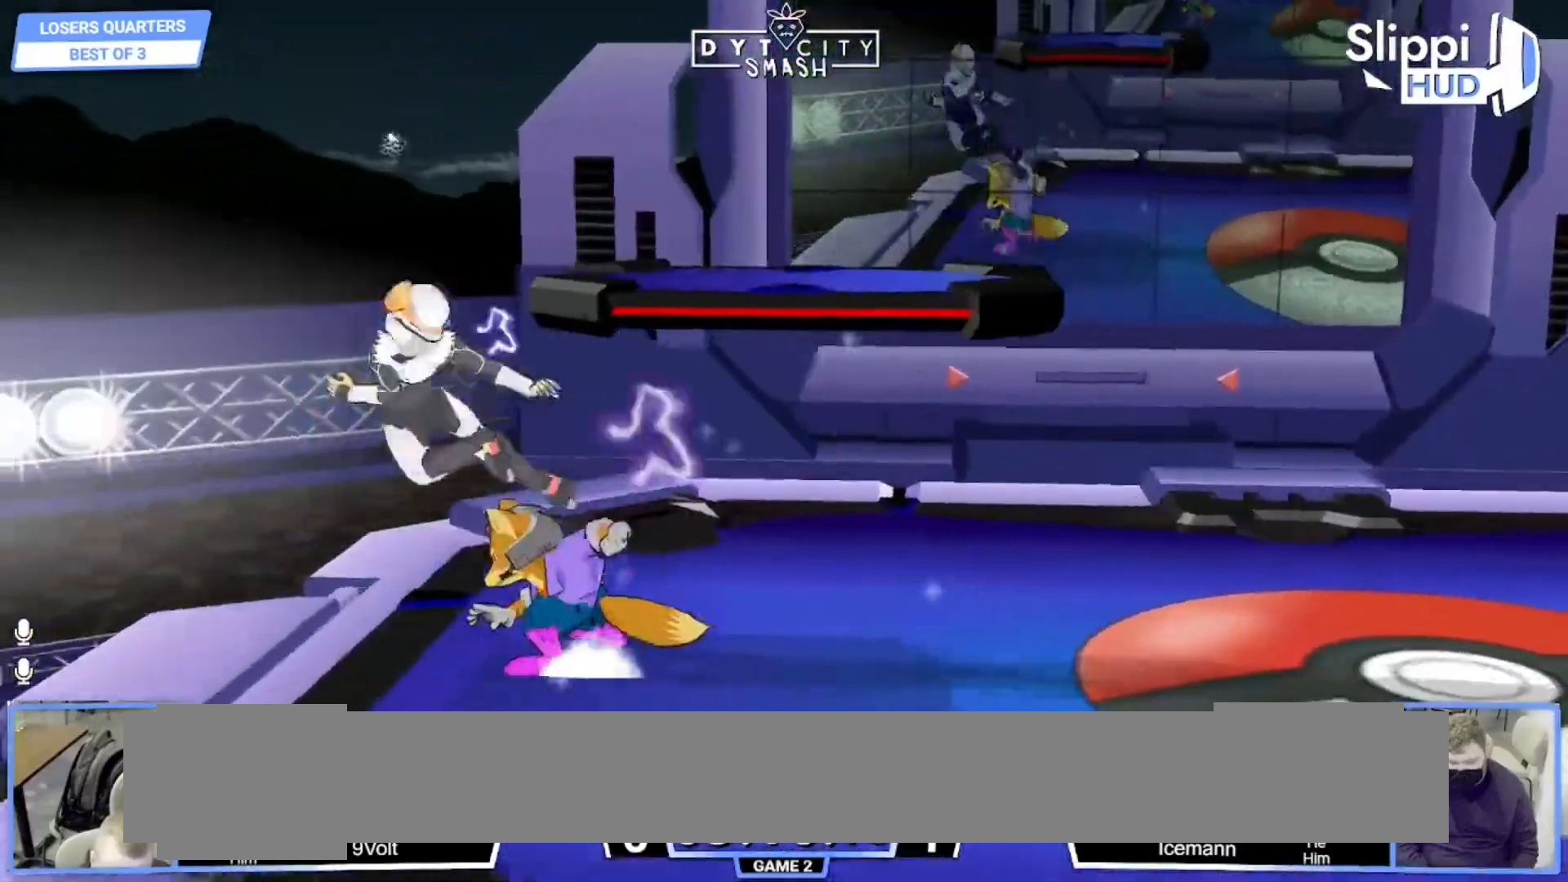
{"buttons": [], "left_stick": "up", "right_stick": "center"}
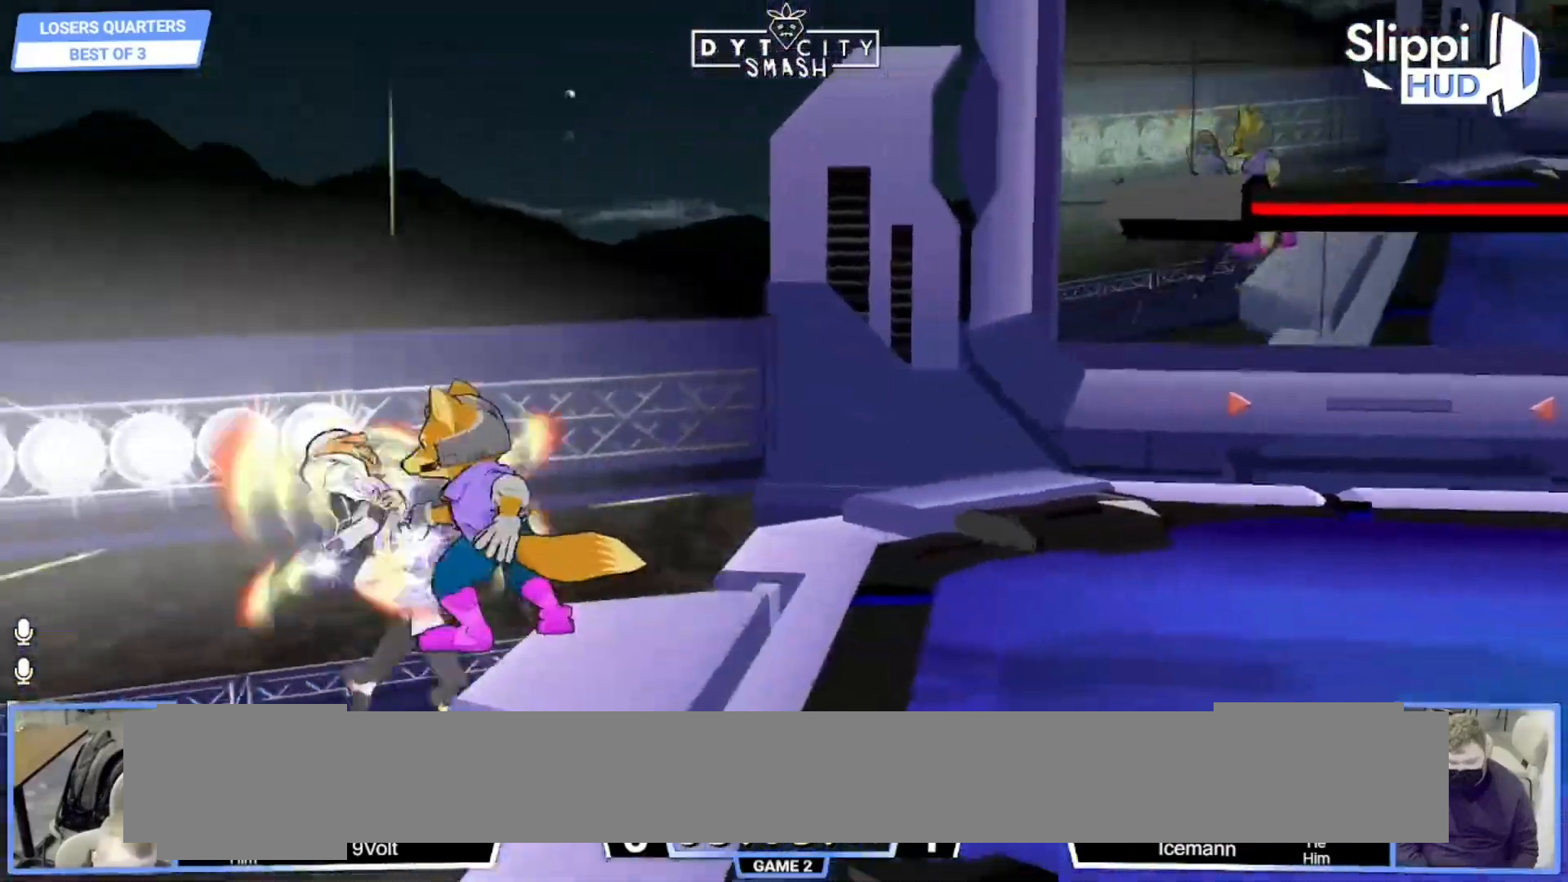
{"buttons": [], "left_stick": "center", "right_stick": "center", "events": [[33, "left_stick", "center"], [333, "left_stick", "up"], [417, "left_stick", "center"]]}
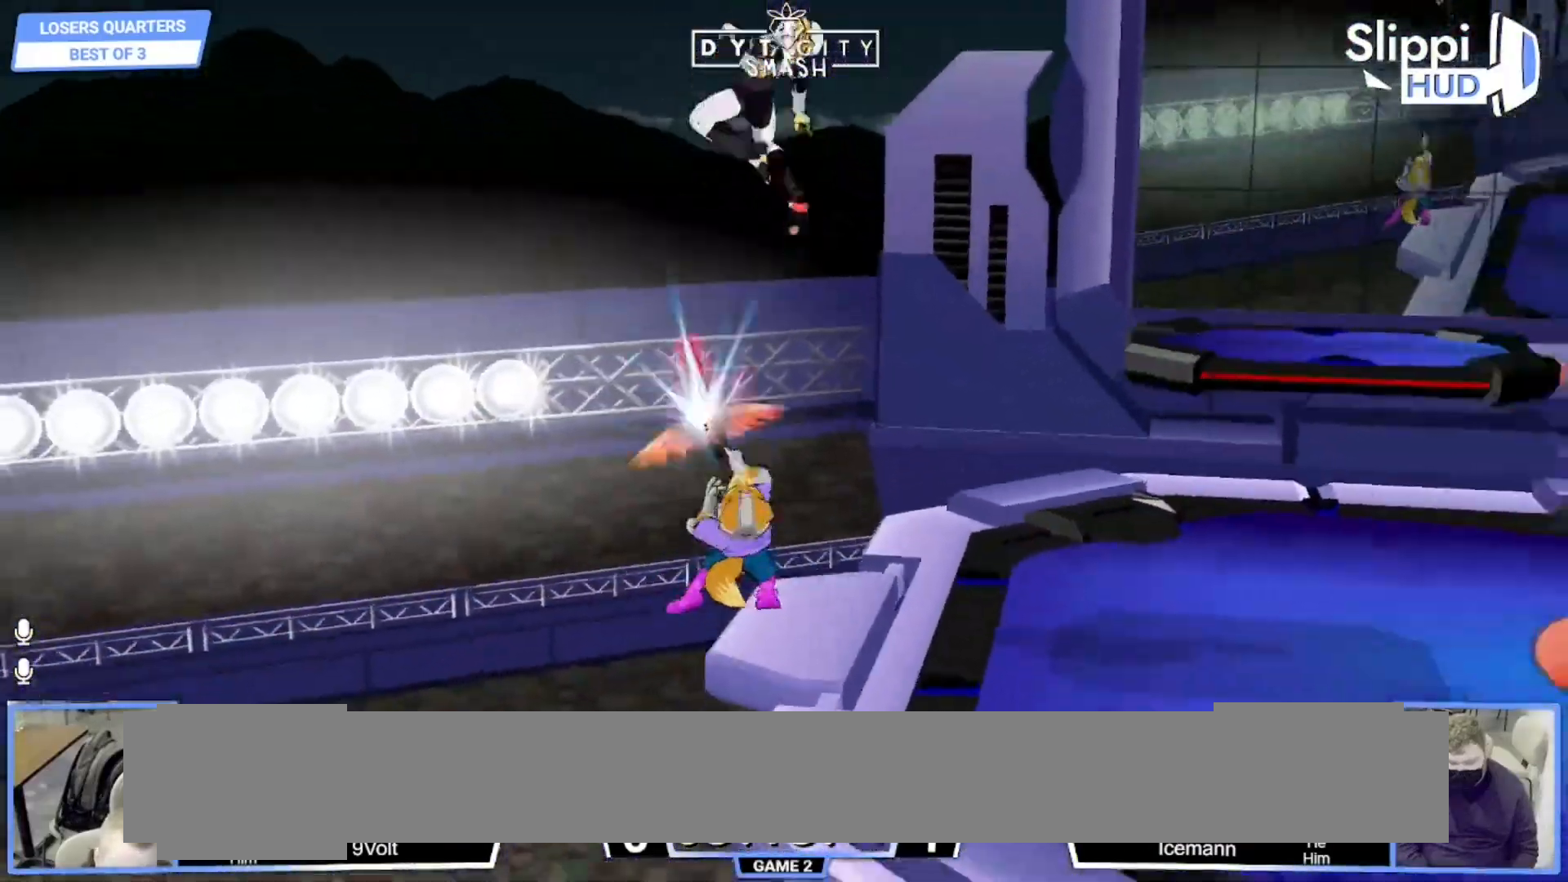
{"buttons": [], "left_stick": "right", "right_stick": "center", "events": [[500, "left_stick", "right"]]}
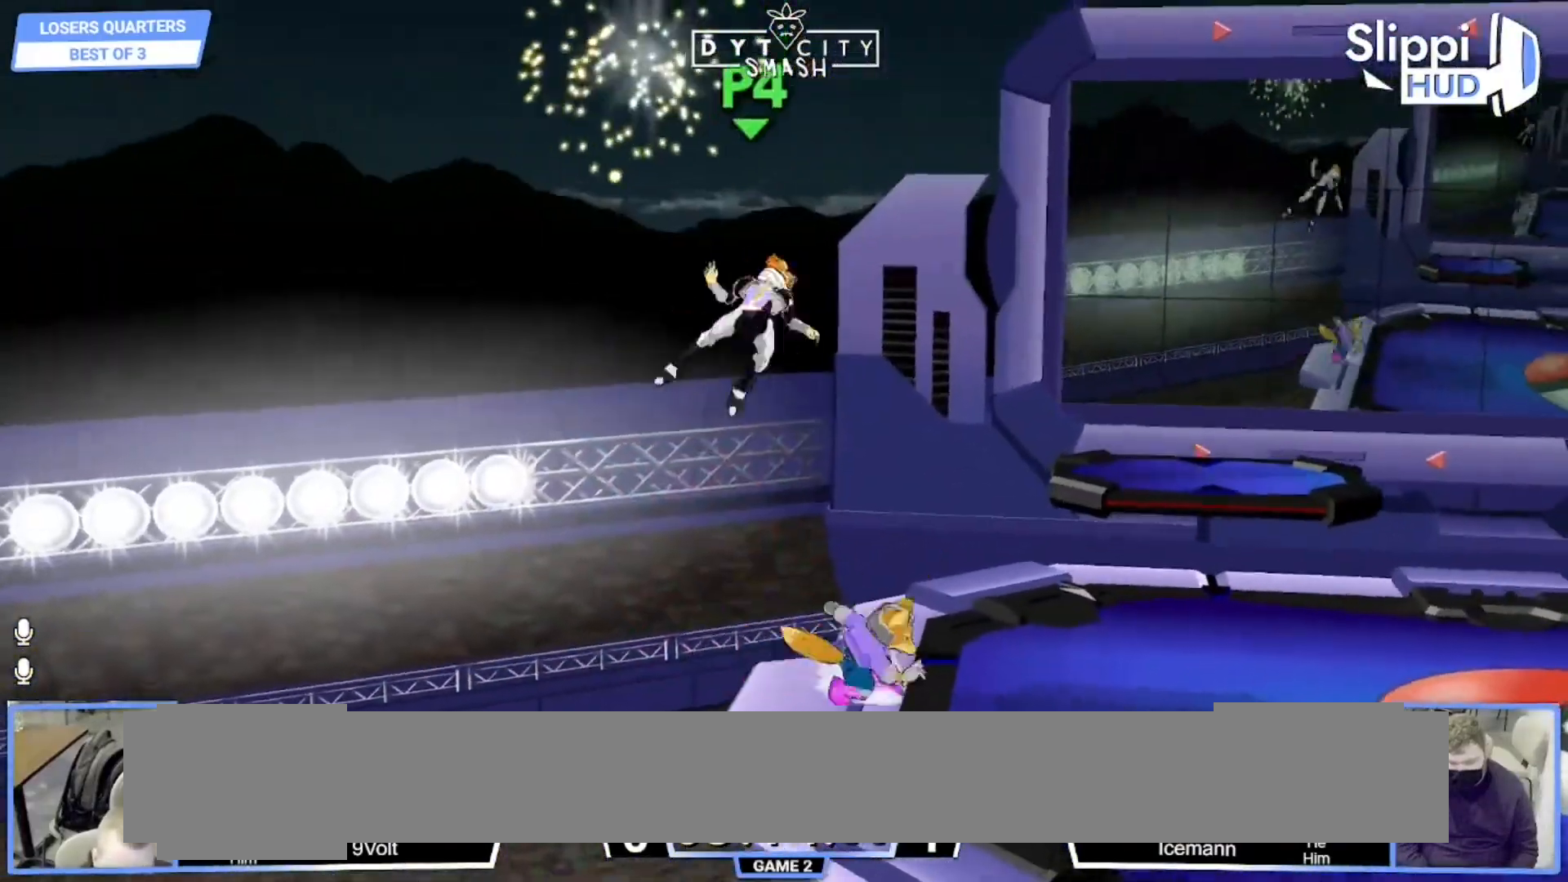
{"buttons": [], "left_stick": "down", "right_stick": "center", "events": [[67, "X", "down"], [100, "left_stick", "up-left"], [150, "left_stick", "left"], [167, "A", "down"], [250, "X", "up"], [417, "A", "up"], [500, "left_stick", "down"]]}
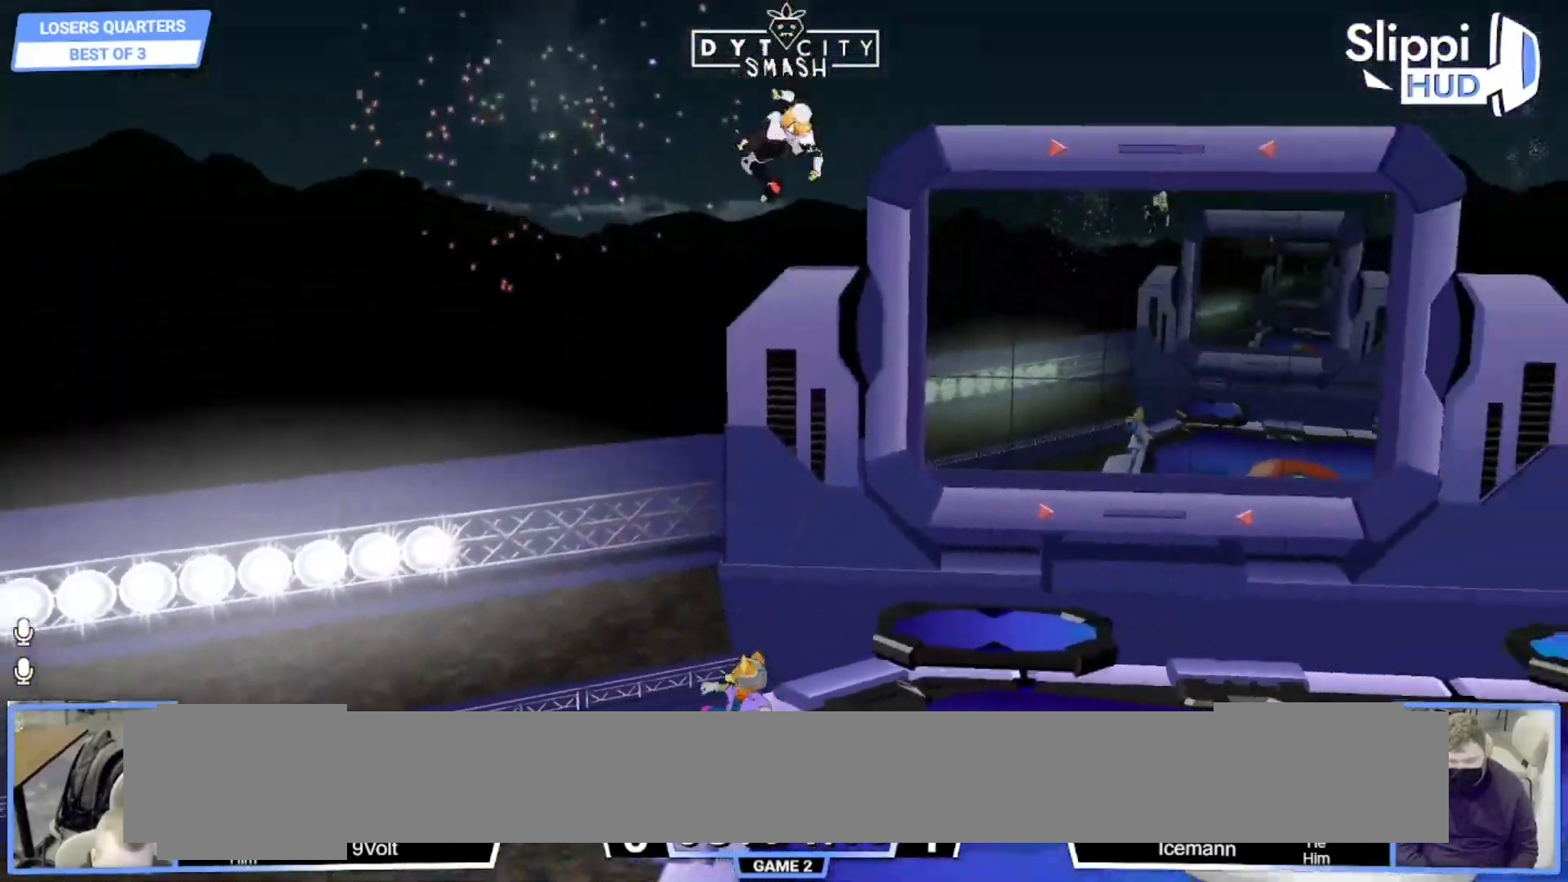
{"buttons": ["R1"], "left_stick": "down-right", "right_stick": "center", "events": [[117, "left_stick", "center"], [200, "left_stick", "right"], [367, "X", "down"], [400, "left_stick", "down-right"], [433, "R1", "down"], [483, "X", "up"]]}
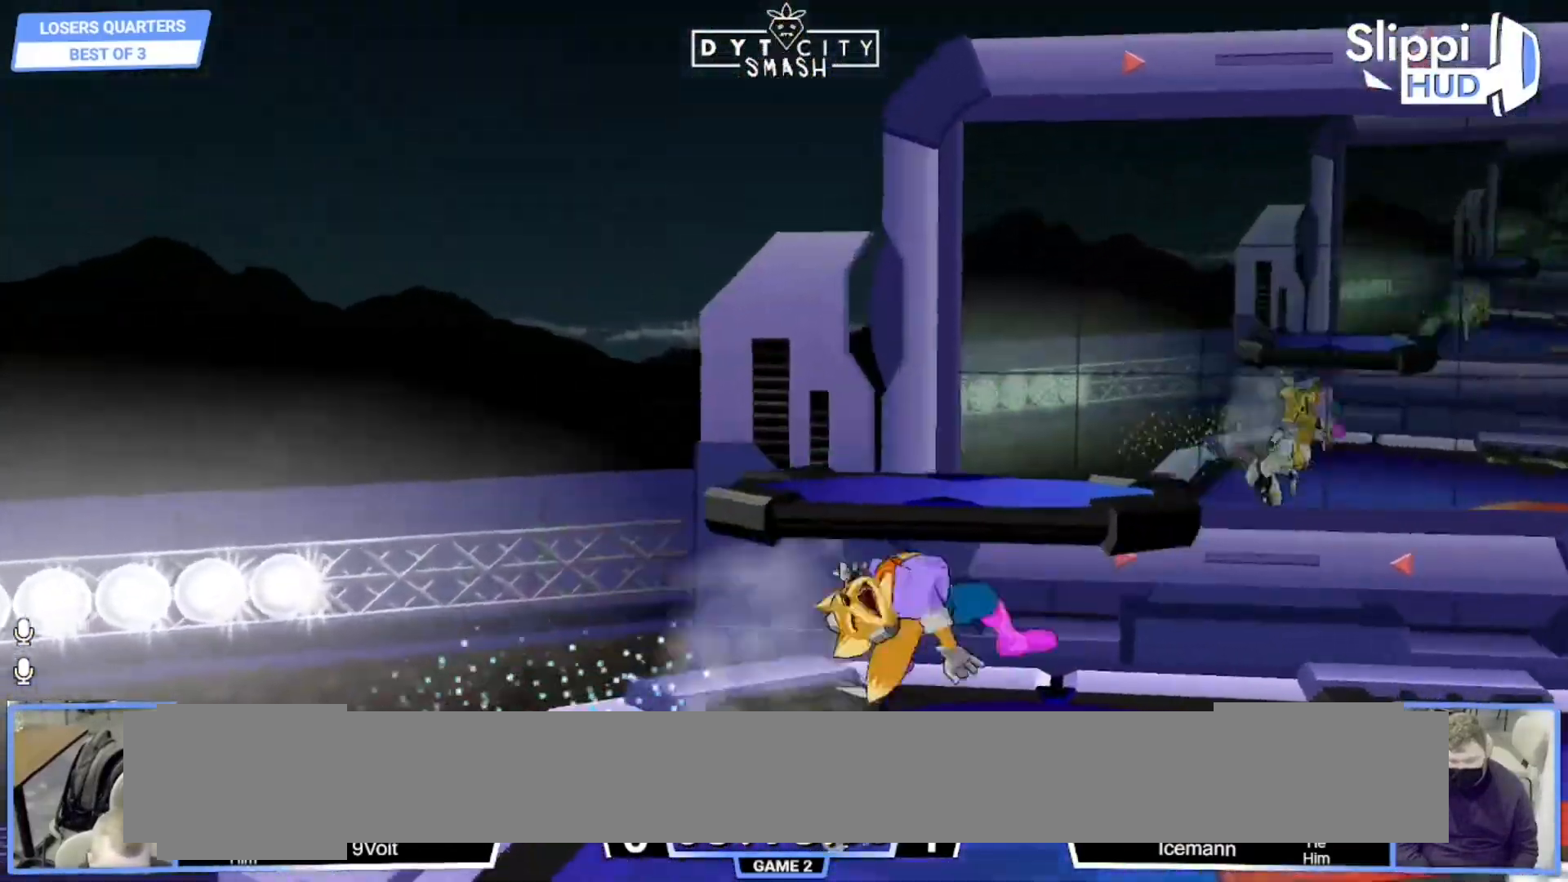
{"buttons": [], "left_stick": "center", "right_stick": "center"}
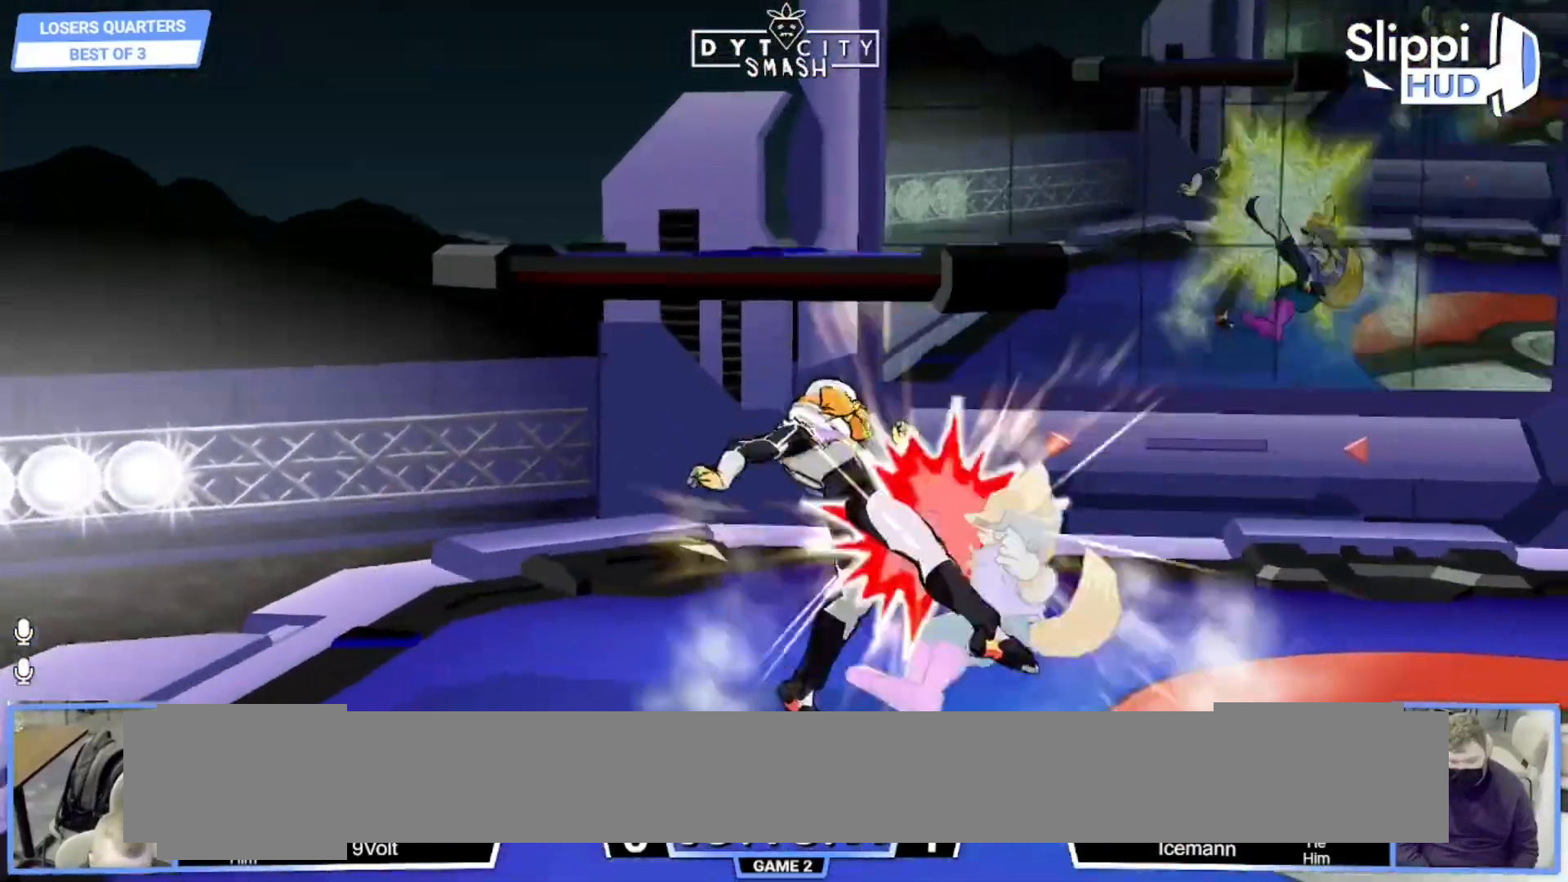
{"buttons": [], "left_stick": "center", "right_stick": "center", "events": [[167, "A", "down"], [250, "A", "up"], [300, "A", "down"], [367, "A", "up"]]}
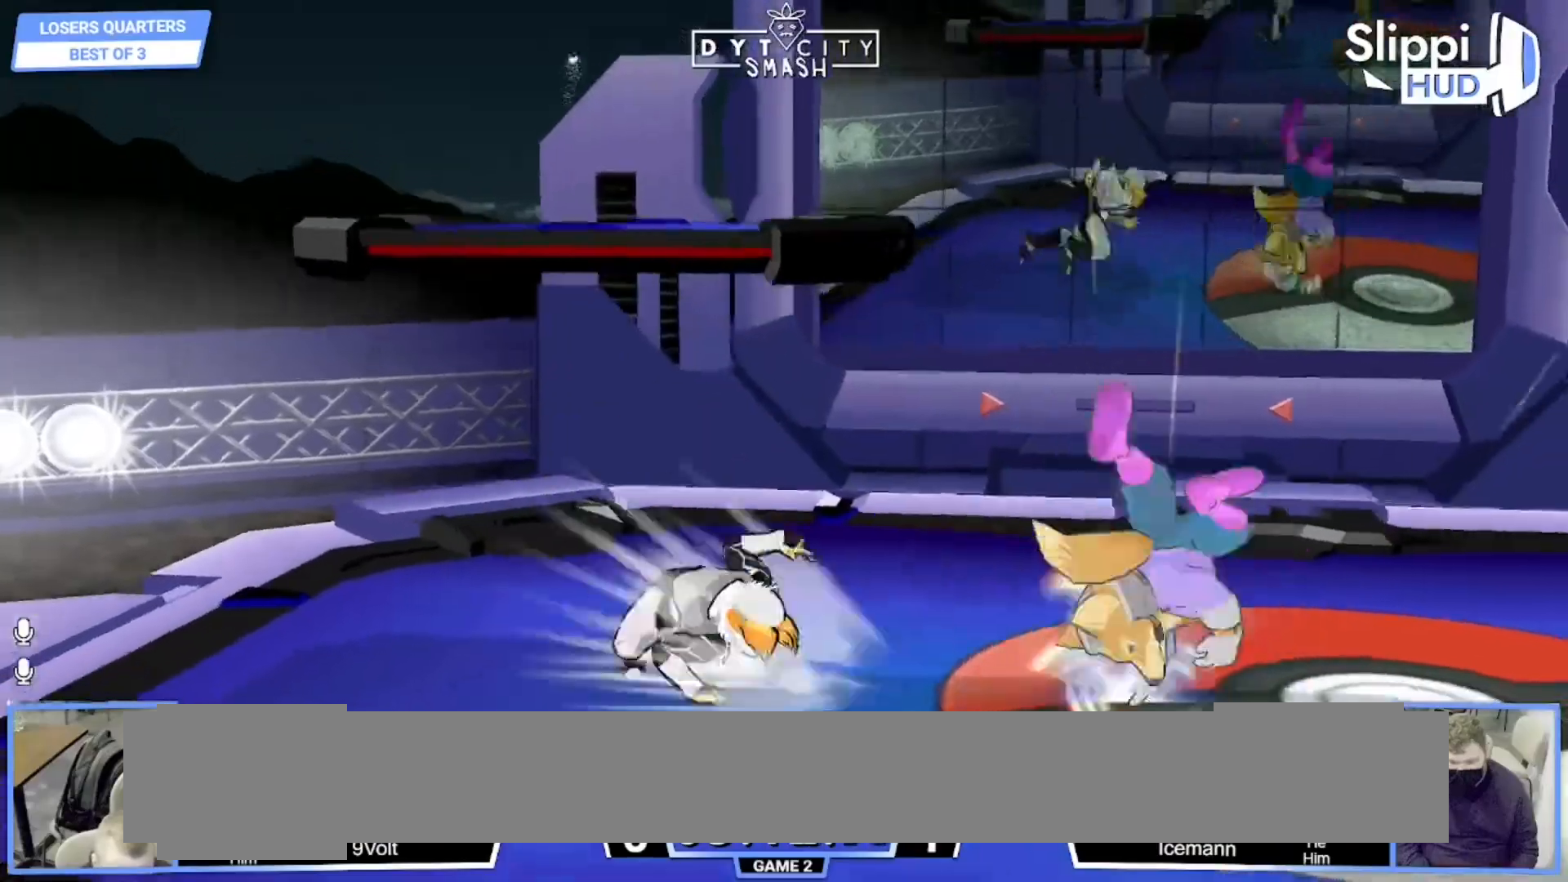
{"buttons": [], "left_stick": "down", "right_stick": "center", "events": [[17, "R1", "down"], [183, "R1", "up"], [450, "left_stick", "down"]]}
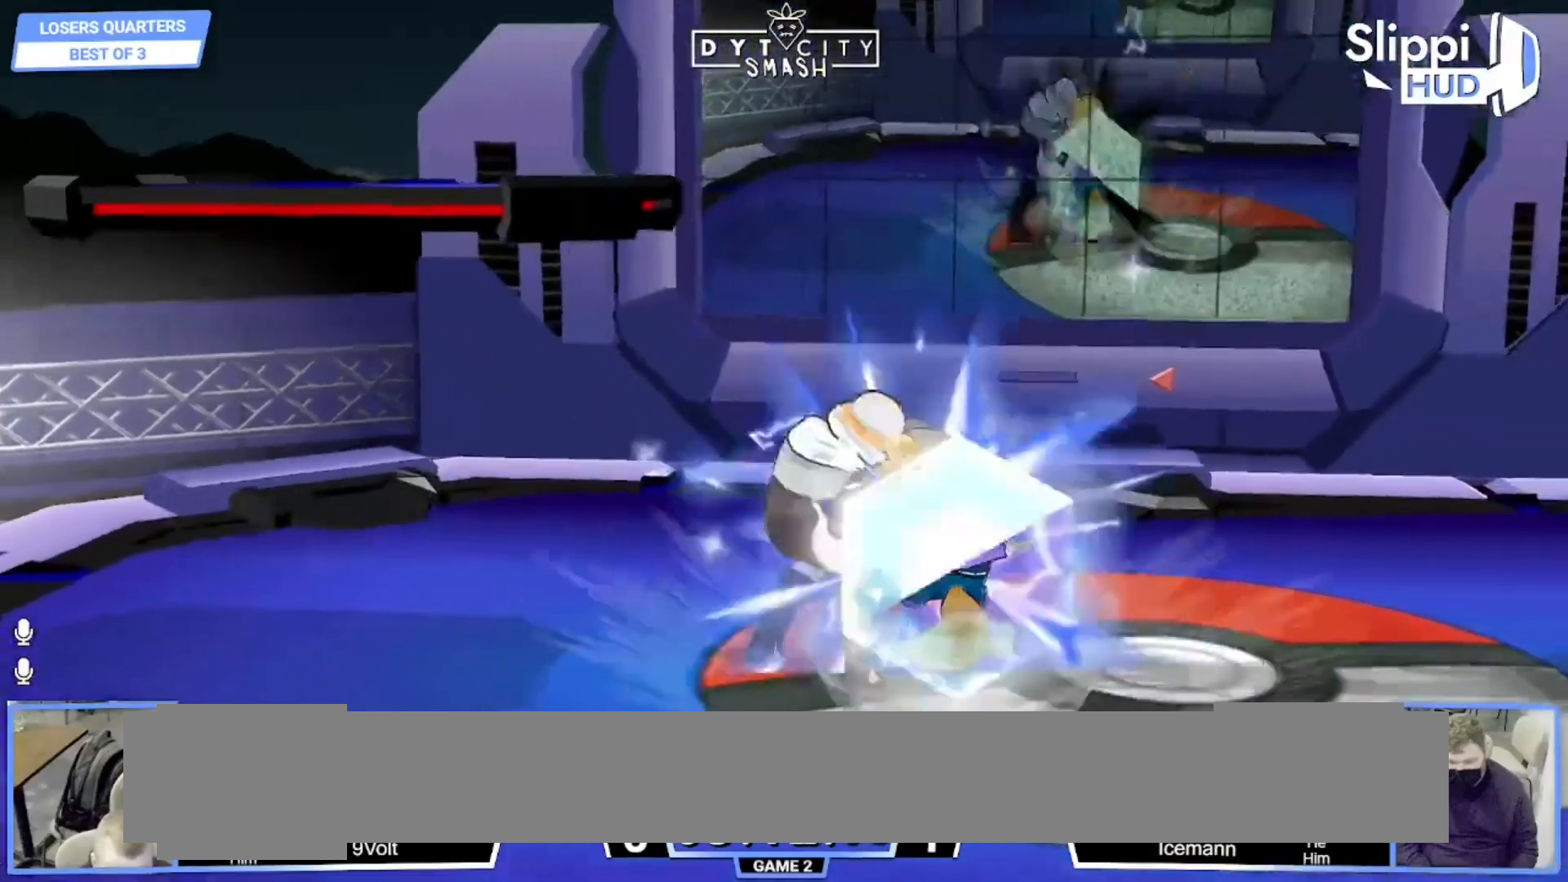
{"buttons": ["X"], "left_stick": "left", "right_stick": "center", "events": [[33, "B", "down"], [117, "B", "up"], [117, "left_stick", "down-left"], [183, "X", "down"], [233, "R1", "down"], [267, "X", "up"], [367, "left_stick", "center"], [383, "R1", "up"], [450, "left_stick", "left"], [500, "X", "down"]]}
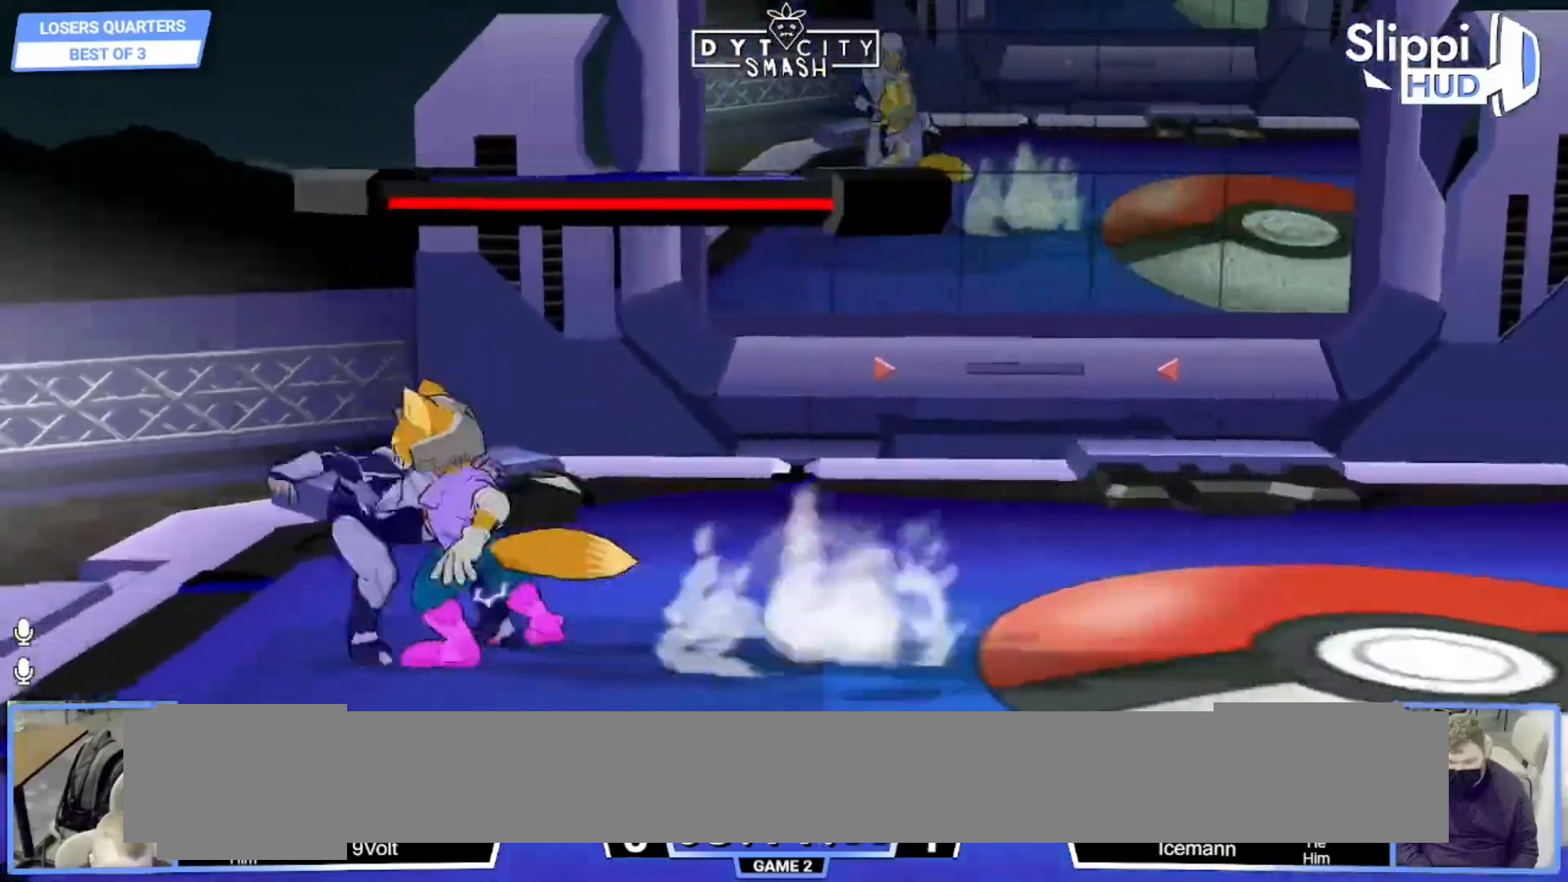
{"buttons": [], "left_stick": "center", "right_stick": "center"}
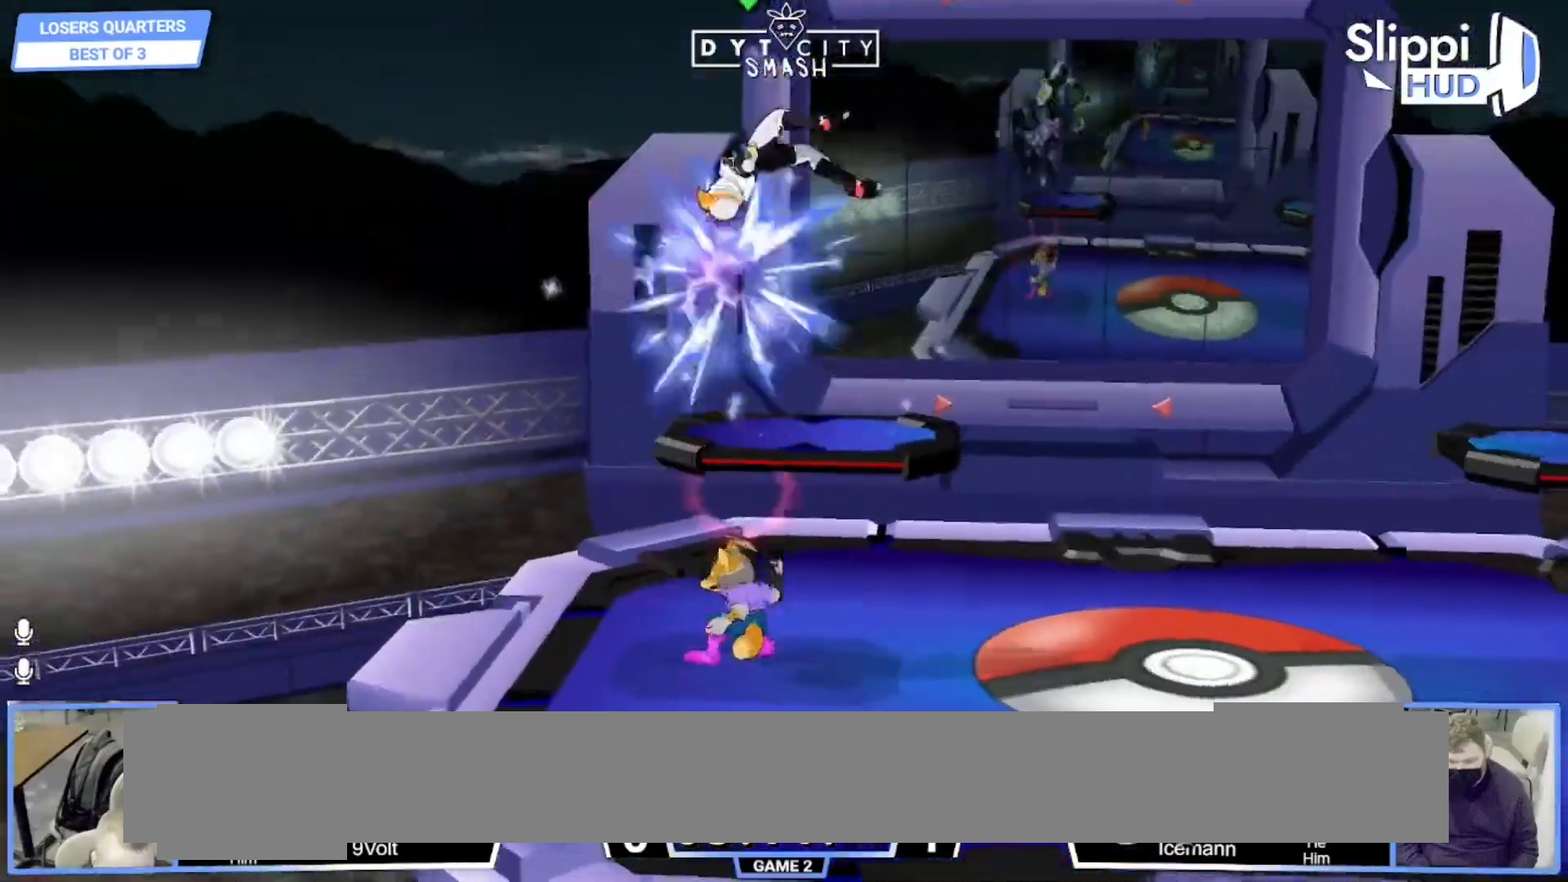
{"buttons": ["A", "X"], "left_stick": "right", "right_stick": "center", "events": [[433, "X", "down"], [433, "left_stick", "right"], [467, "A", "down"]]}
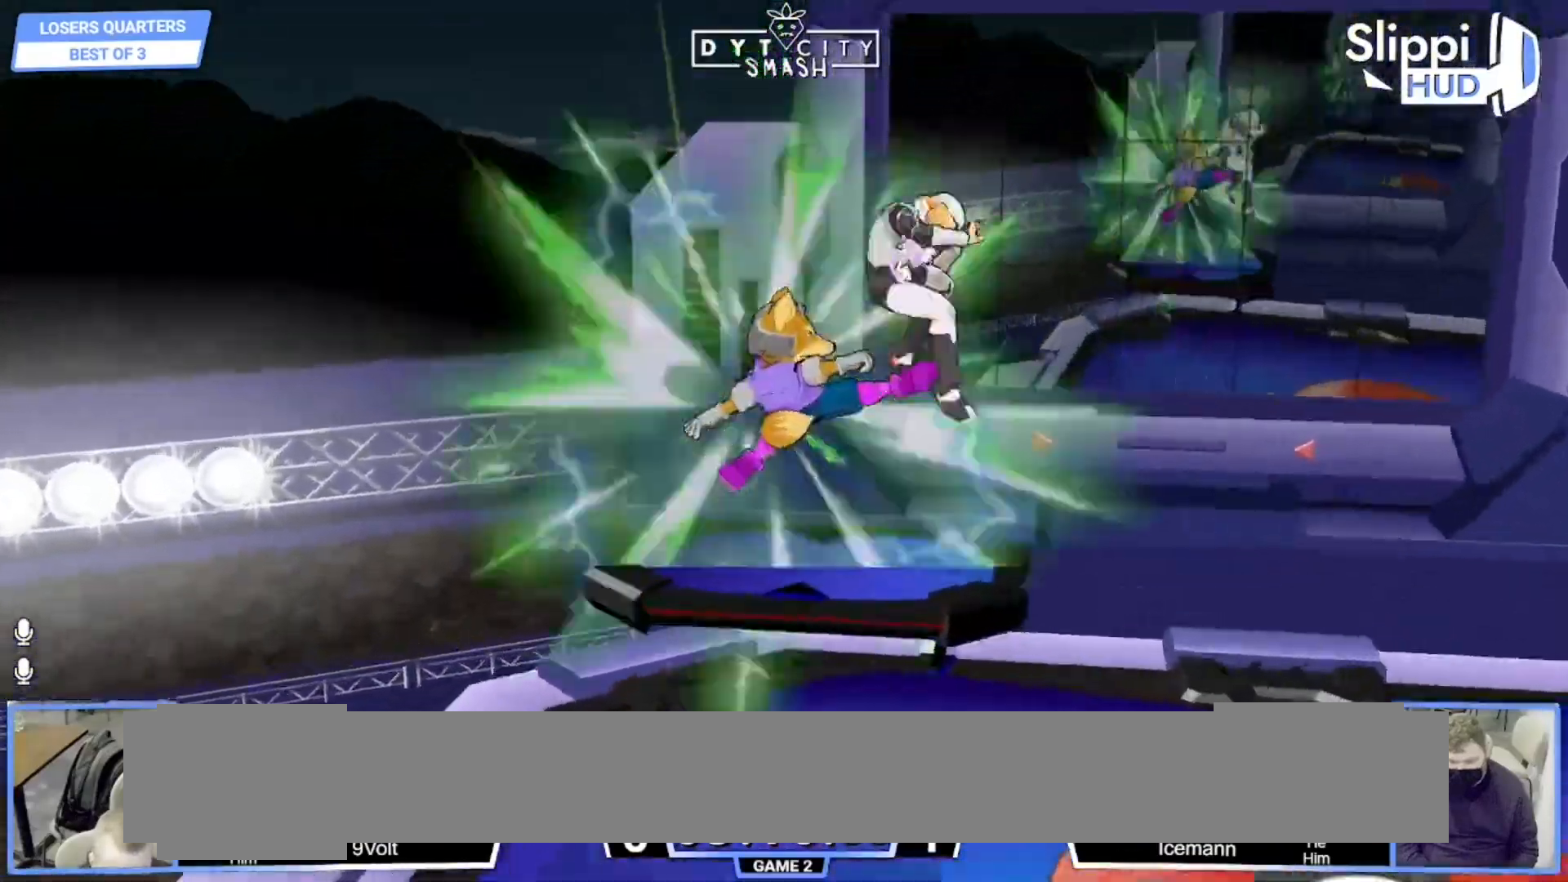
{"buttons": [], "left_stick": "down", "right_stick": "center", "events": [[17, "X", "up"], [283, "A", "up"], [433, "left_stick", "down"]]}
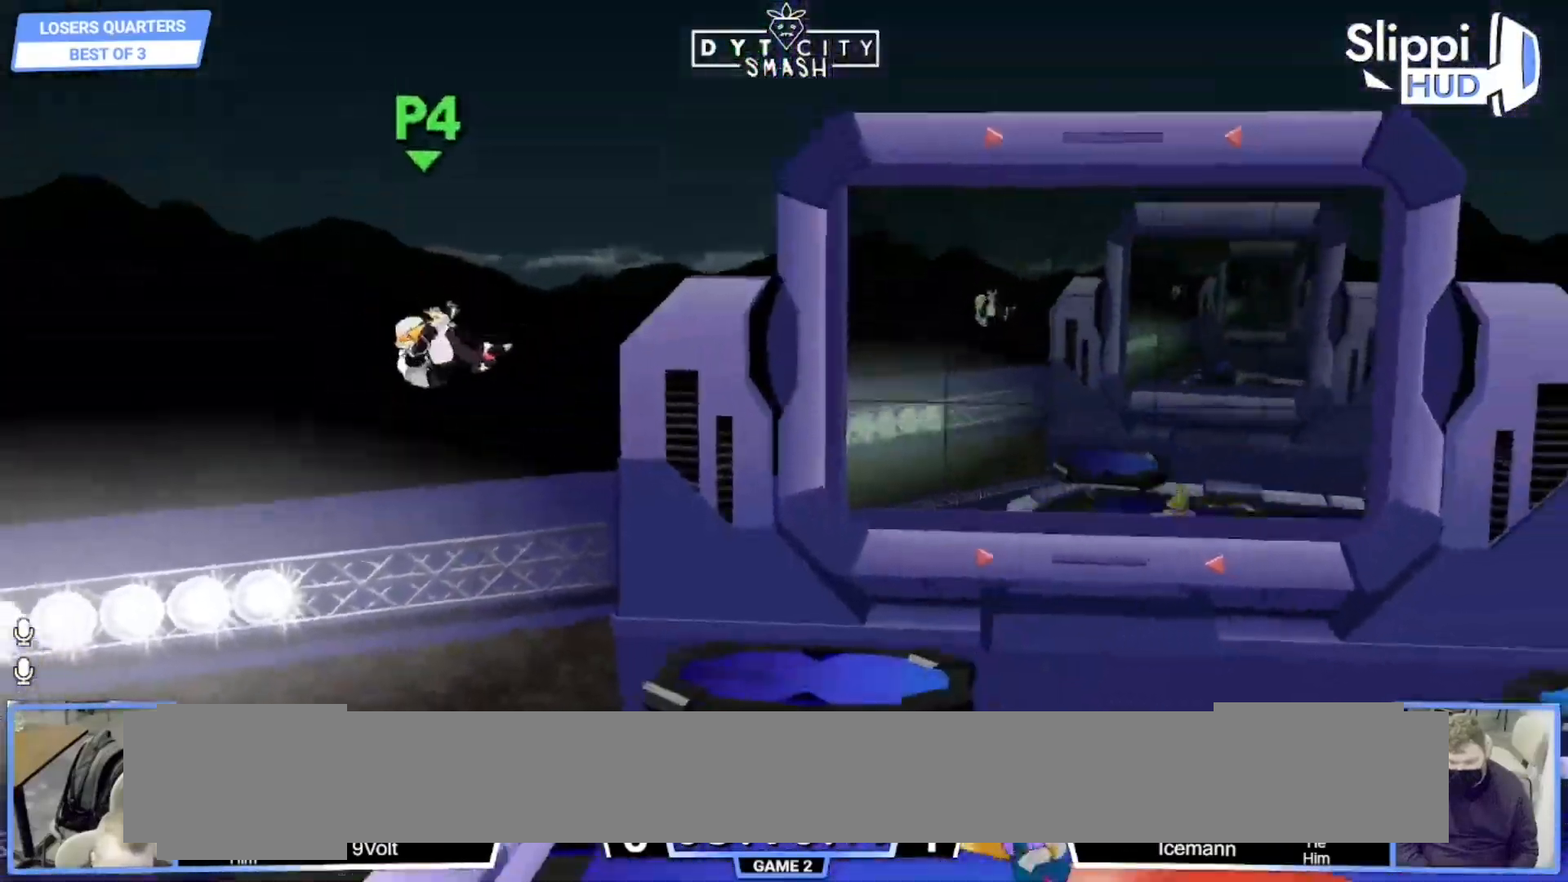
{"buttons": [], "left_stick": "left", "right_stick": "center", "events": [[133, "left_stick", "center"], [233, "left_stick", "left"]]}
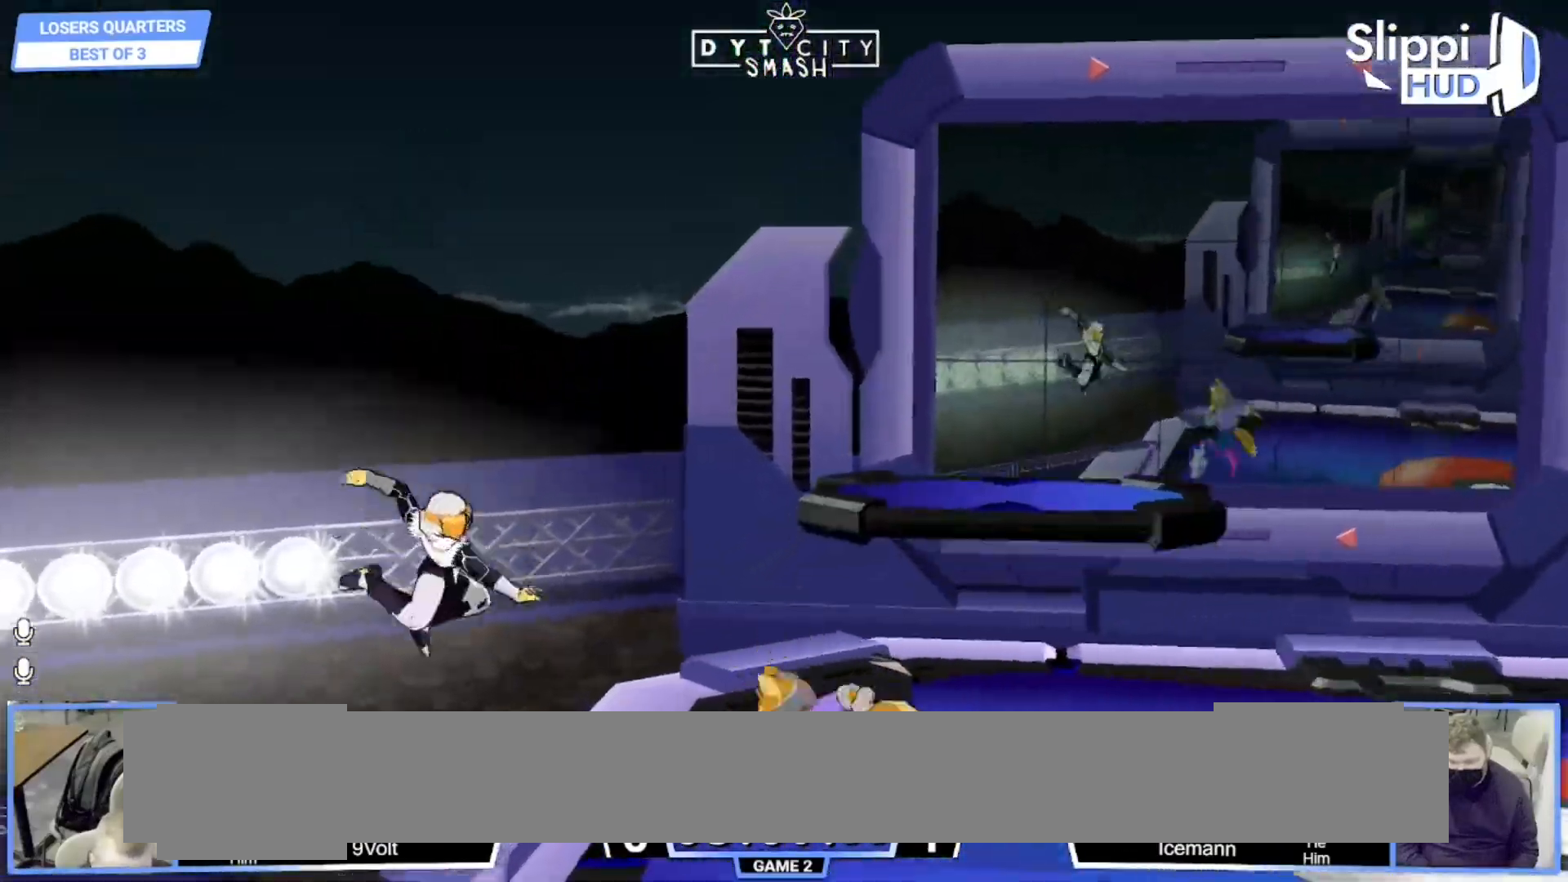
{"buttons": [], "left_stick": "center", "right_stick": "center"}
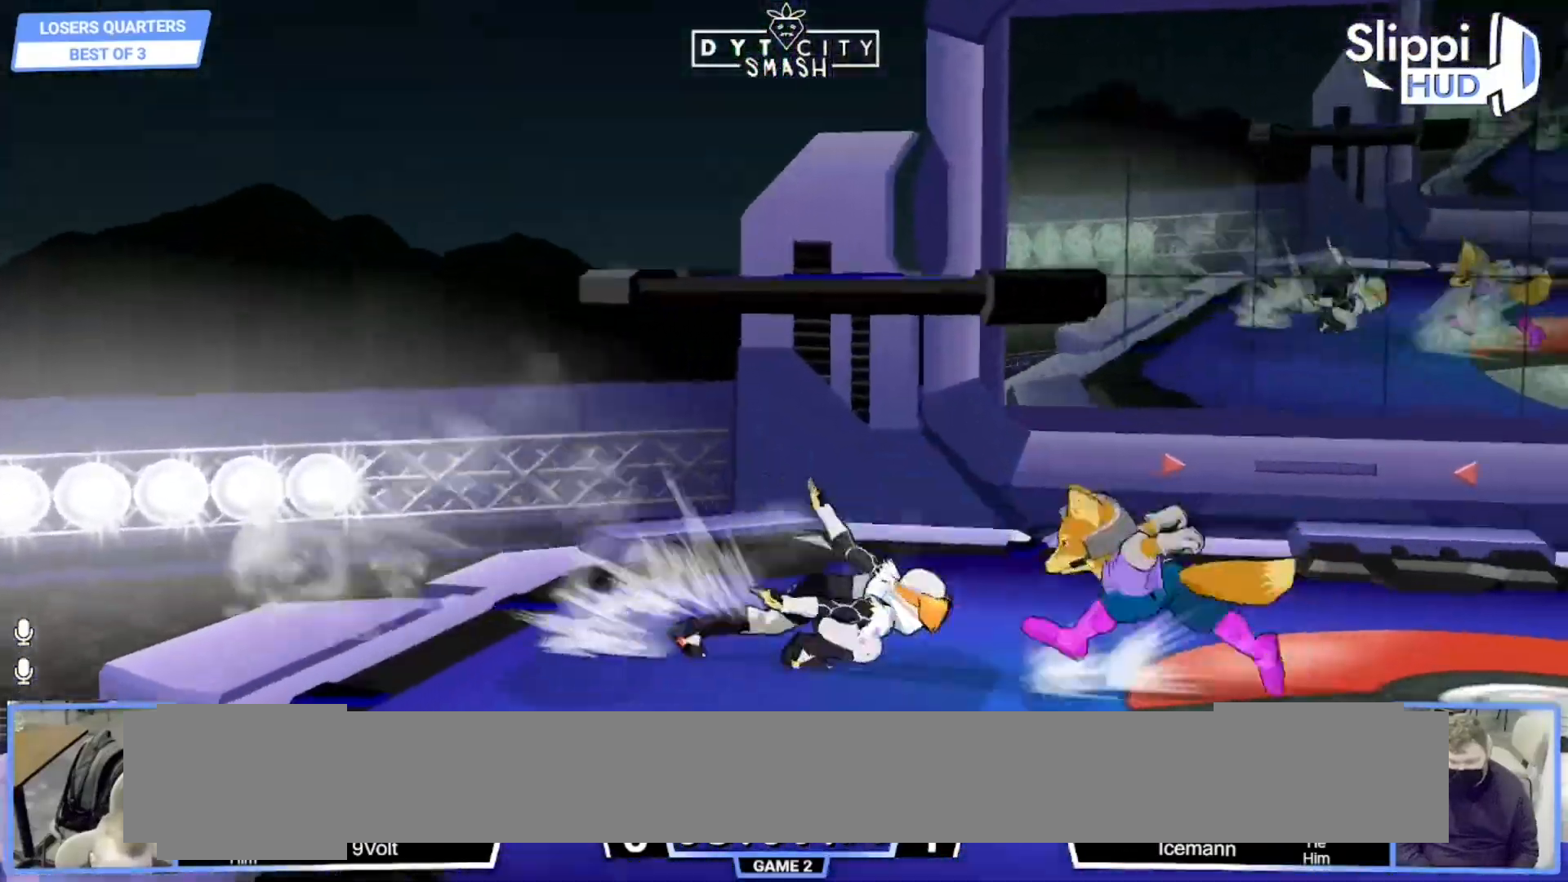
{"buttons": ["A"], "left_stick": "left", "right_stick": "center", "events": [[33, "left_stick", "left"], [167, "left_stick", "right"], [300, "left_stick", "left"], [383, "A", "down"]]}
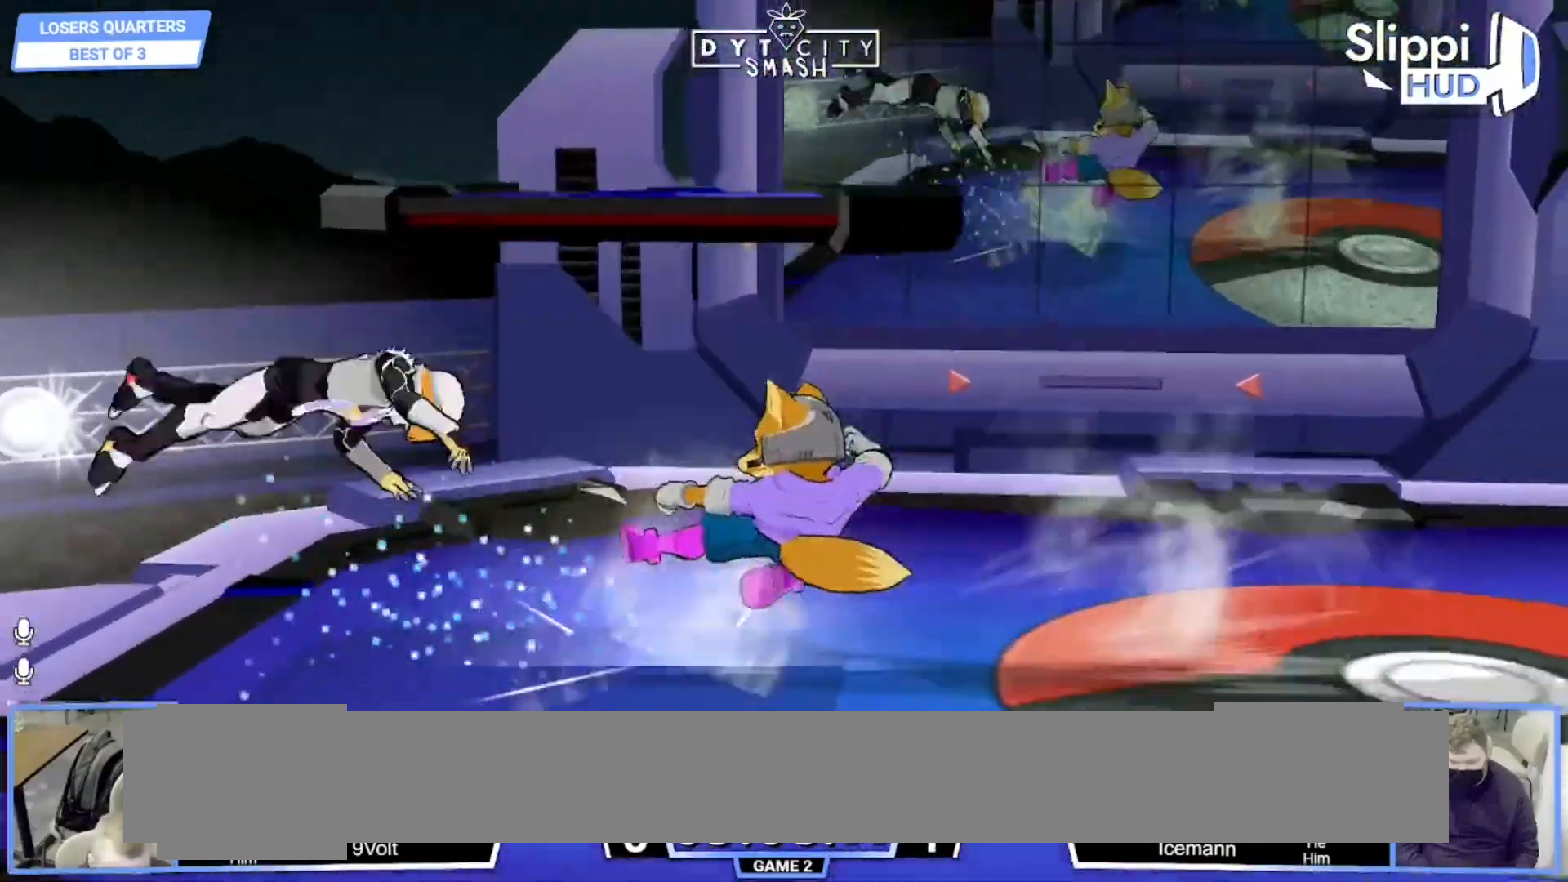
{"buttons": [], "left_stick": "center", "right_stick": "center"}
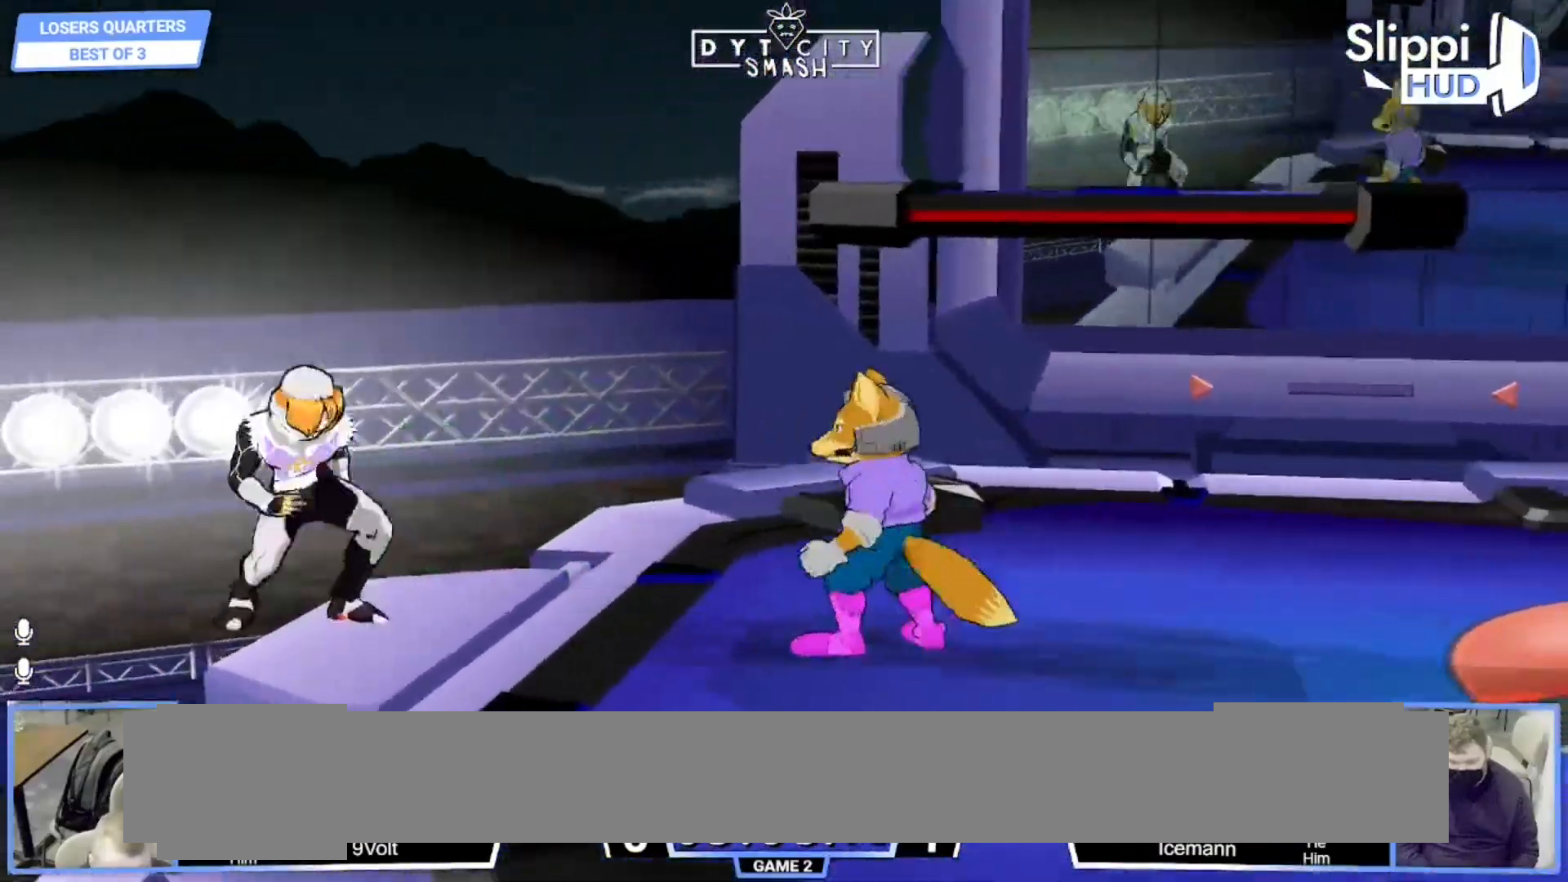
{"buttons": [], "left_stick": "right", "right_stick": "center"}
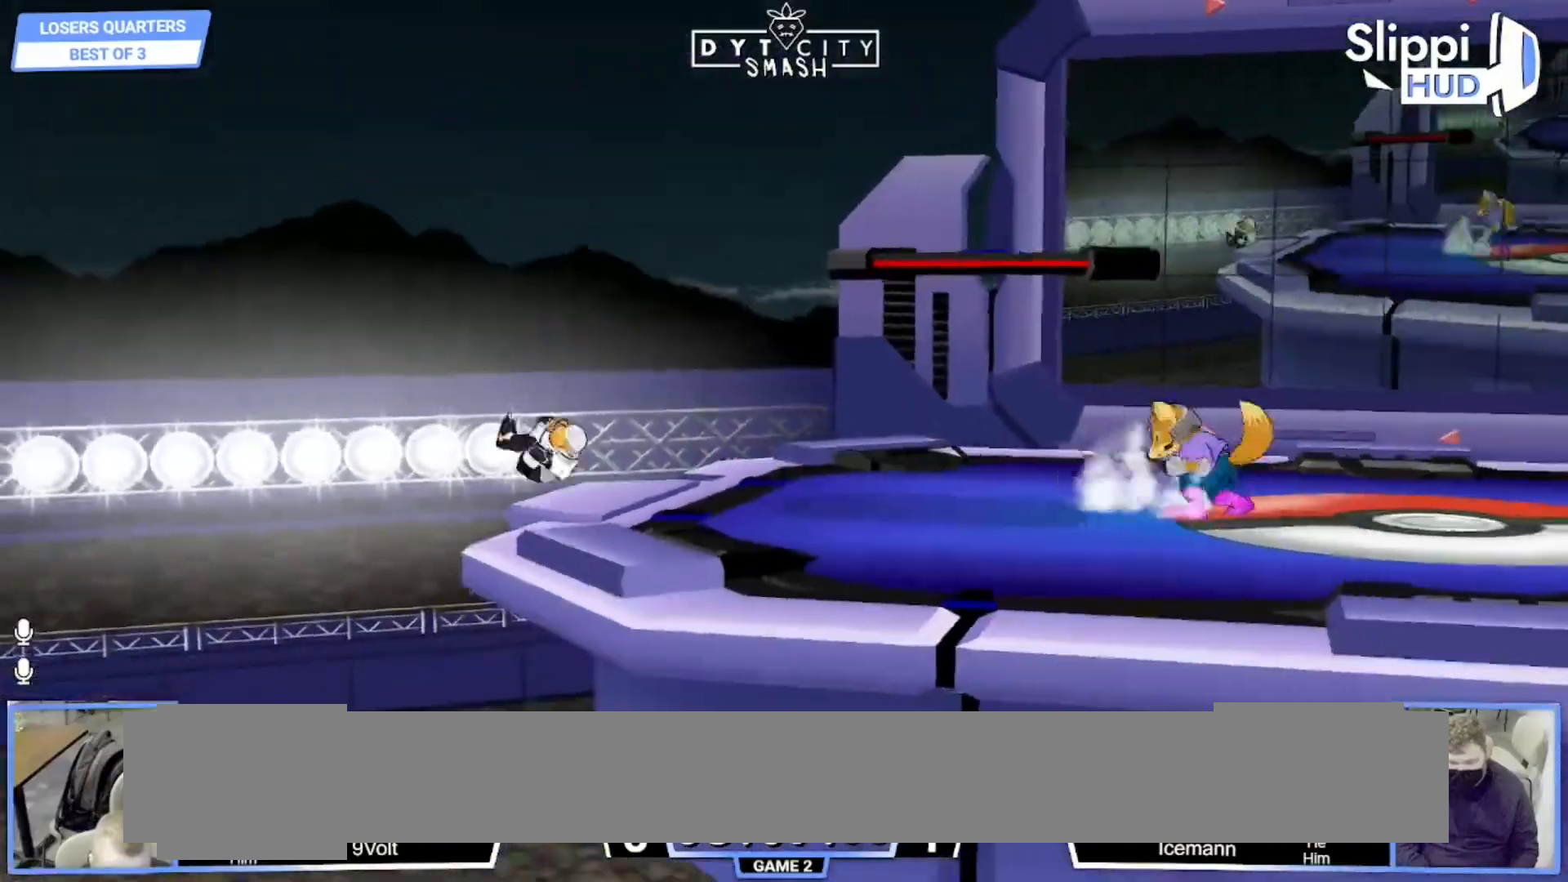
{"buttons": ["A"], "left_stick": "center", "right_stick": "center", "events": [[83, "left_stick", "left"], [333, "left_stick", "center"], [467, "A", "down"]]}
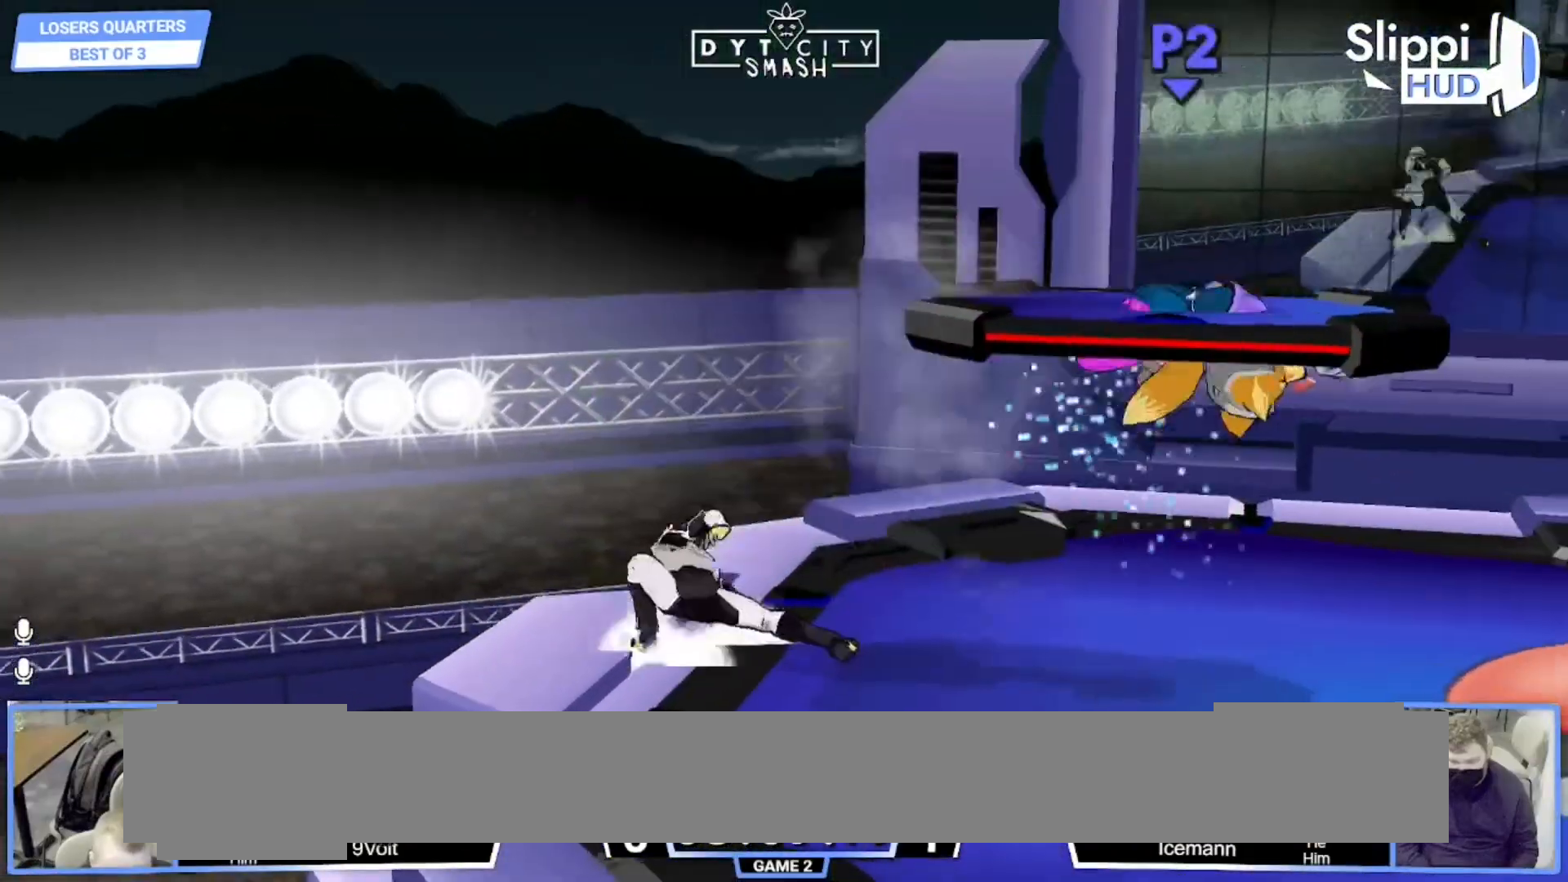
{"buttons": [], "left_stick": "center", "right_stick": "center"}
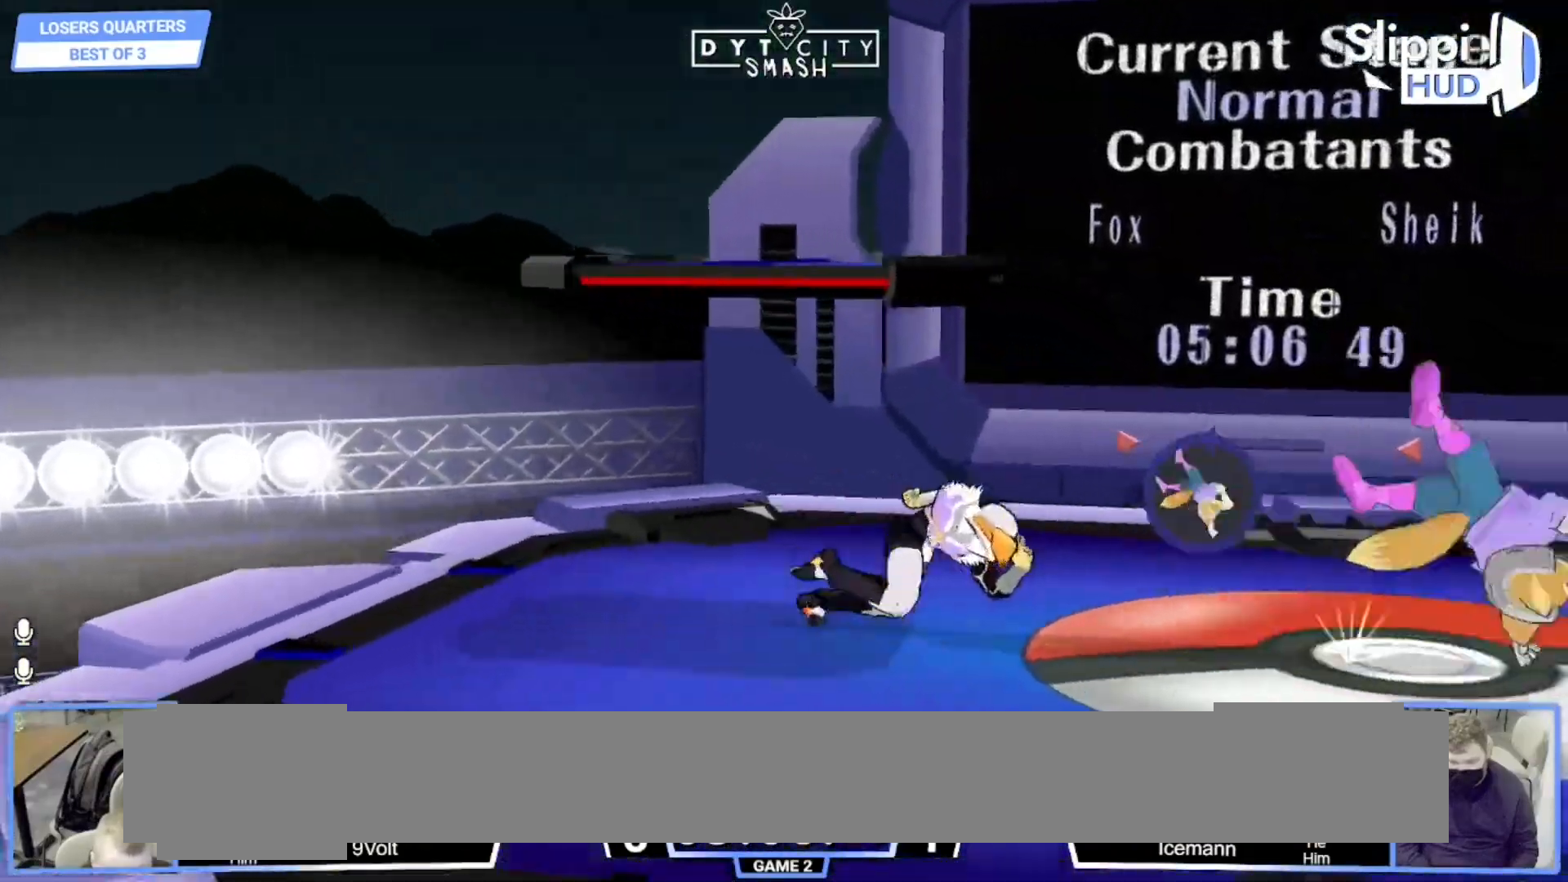
{"buttons": [], "left_stick": "down-left", "right_stick": "center", "events": [[350, "left_stick", "down"], [400, "B", "down"], [467, "B", "up"], [467, "left_stick", "down-left"]]}
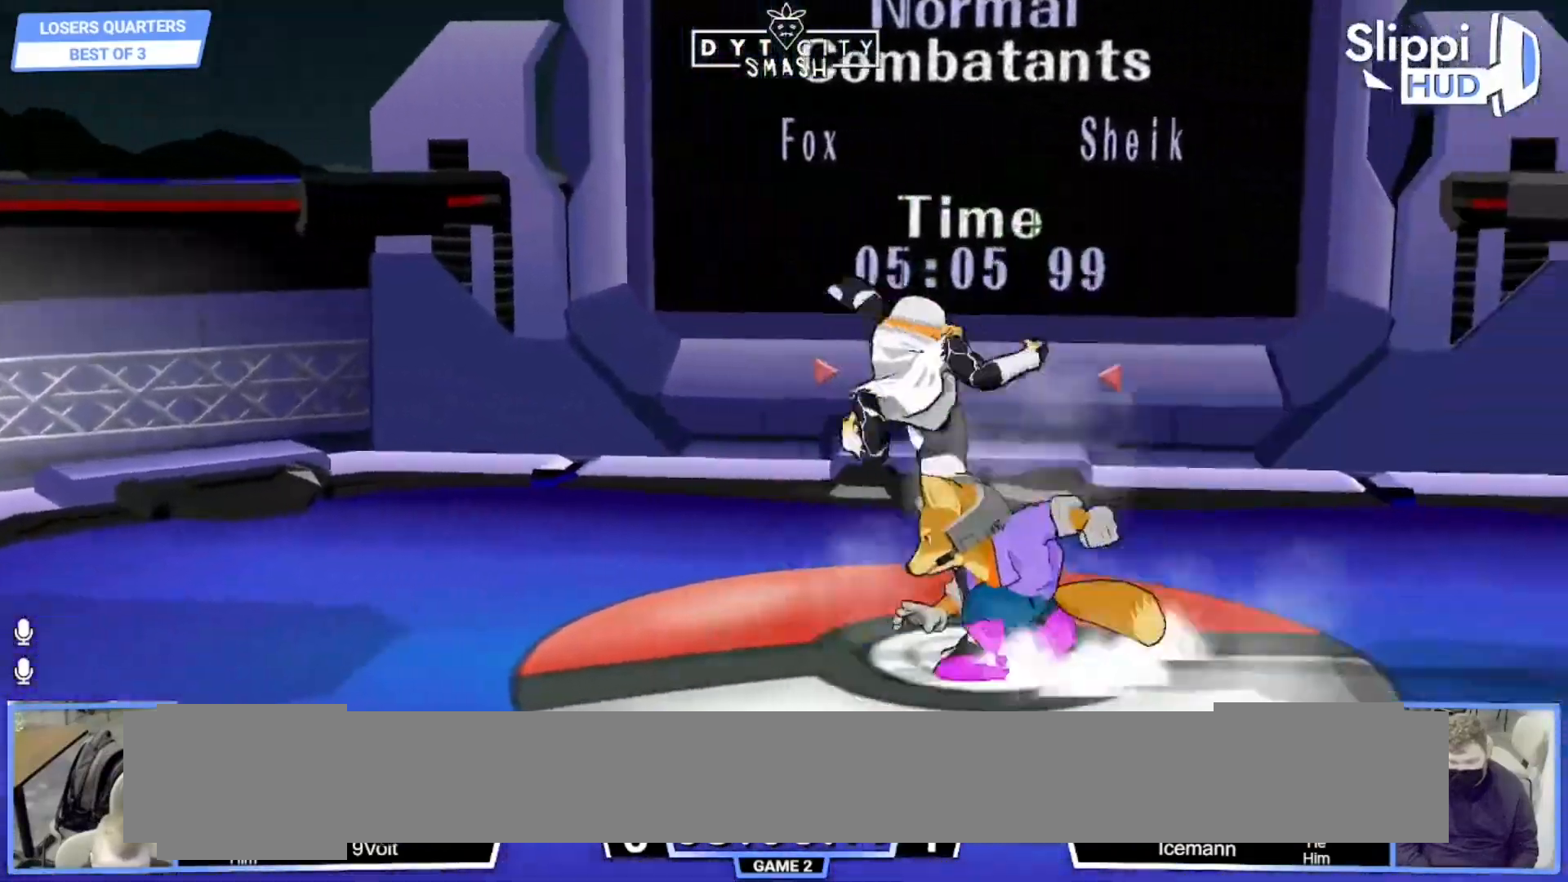
{"buttons": [], "left_stick": "down", "right_stick": "center", "events": [[50, "X", "down"], [100, "R1", "down"], [133, "X", "up"], [217, "left_stick", "left"], [233, "R1", "up"], [350, "left_stick", "down"], [417, "B", "down"], [483, "B", "up"]]}
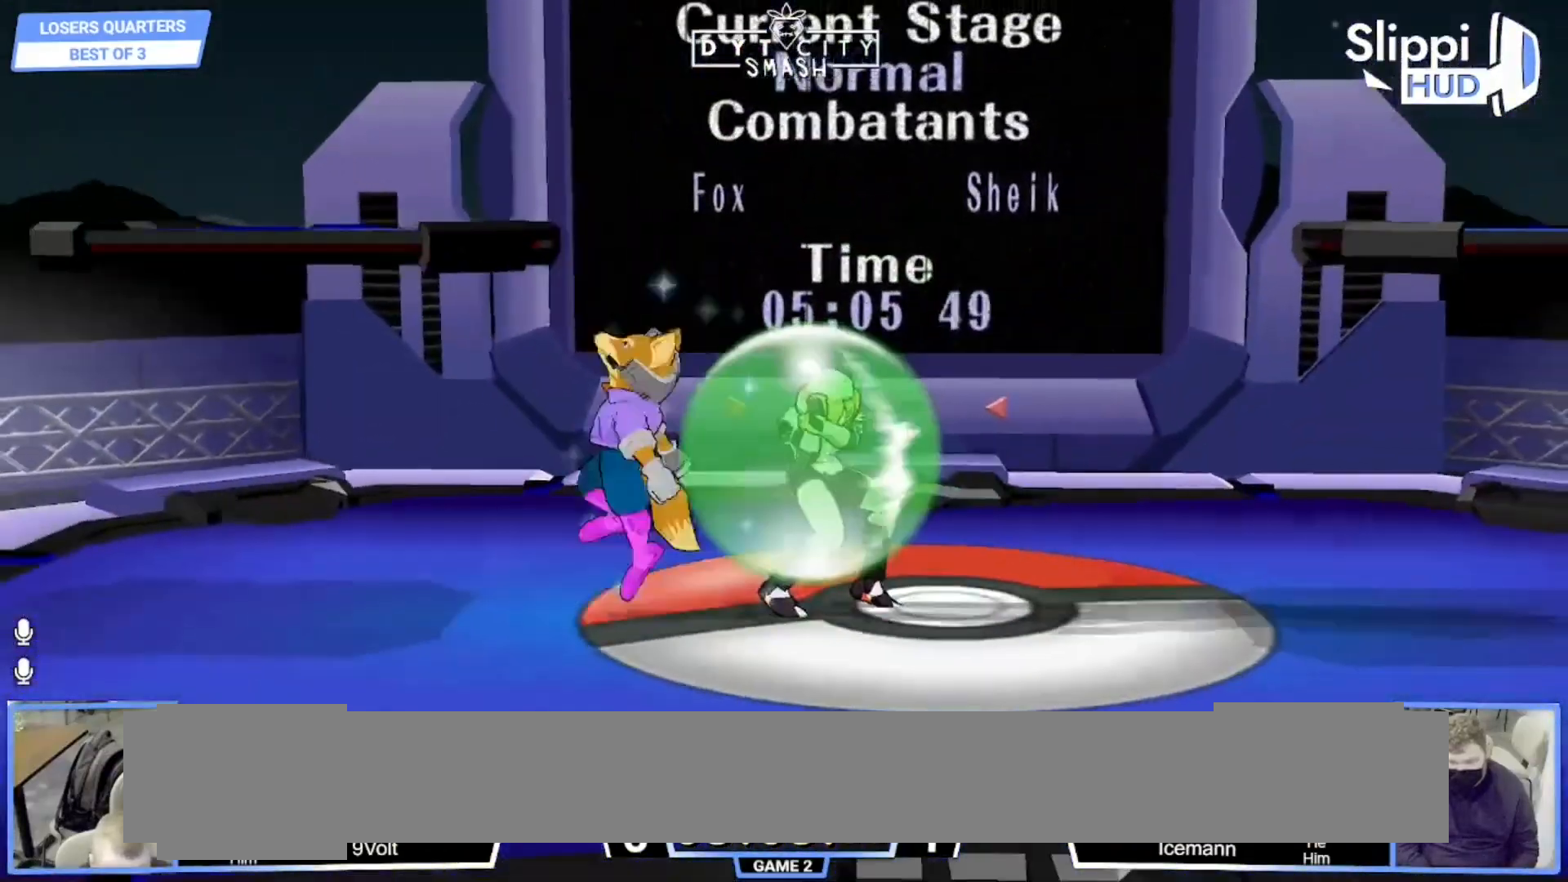
{"buttons": [], "left_stick": "down", "right_stick": "center", "events": [[67, "X", "down"], [167, "X", "up"], [167, "left_stick", "right"], [333, "right_stick", "up"], [383, "left_stick", "down"], [400, "right_stick", "center"]]}
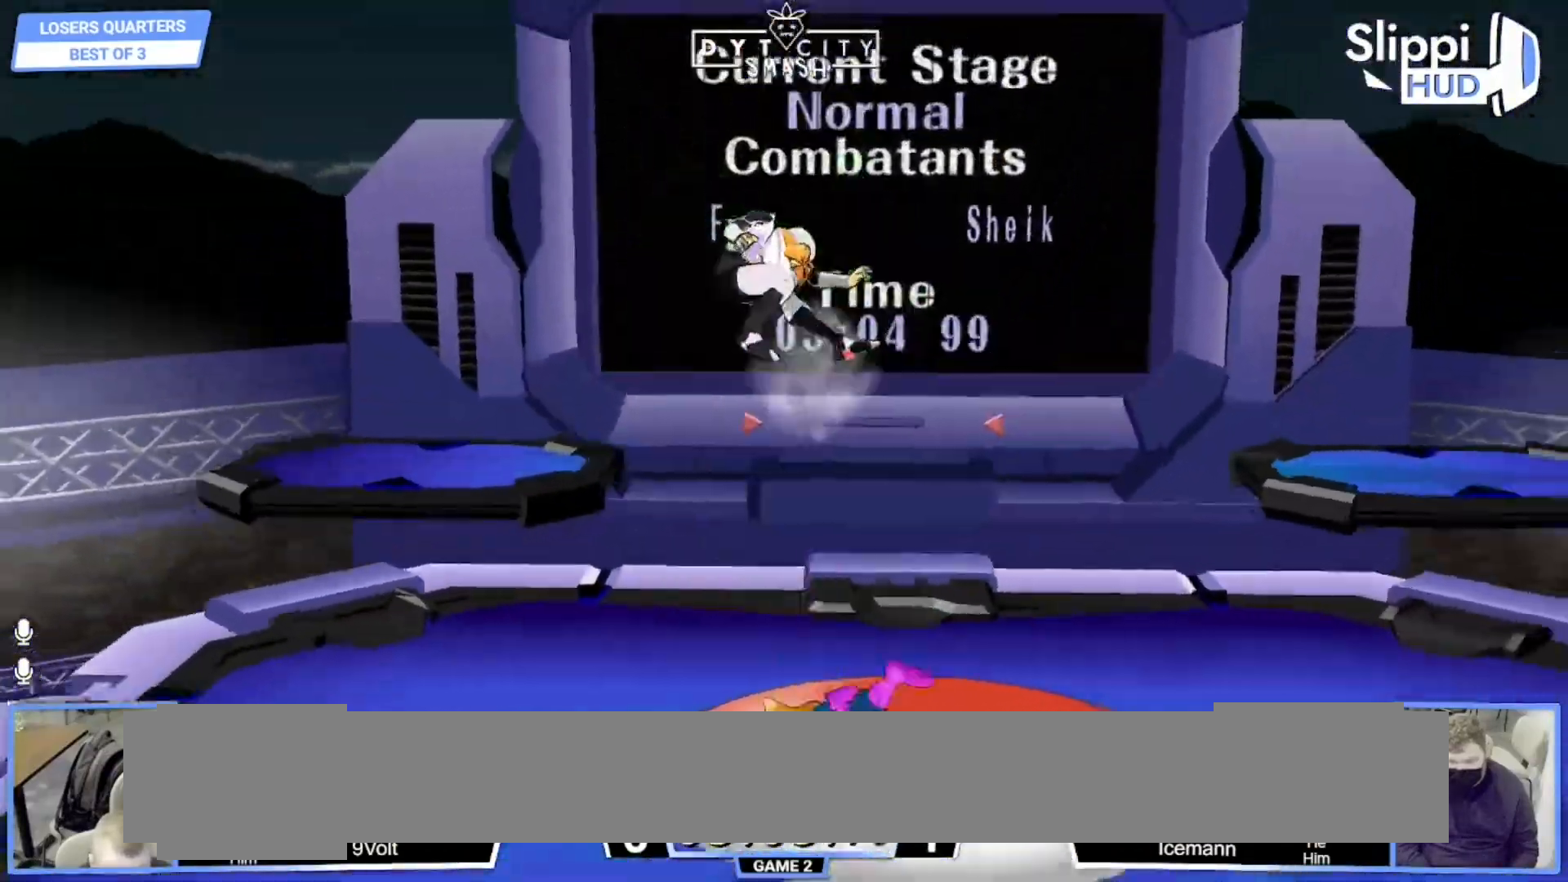
{"buttons": [], "left_stick": "center", "right_stick": "center", "events": [[33, "R1", "down"], [167, "R1", "up"], [183, "left_stick", "center"], [250, "R1", "down"], [350, "R1", "up"]]}